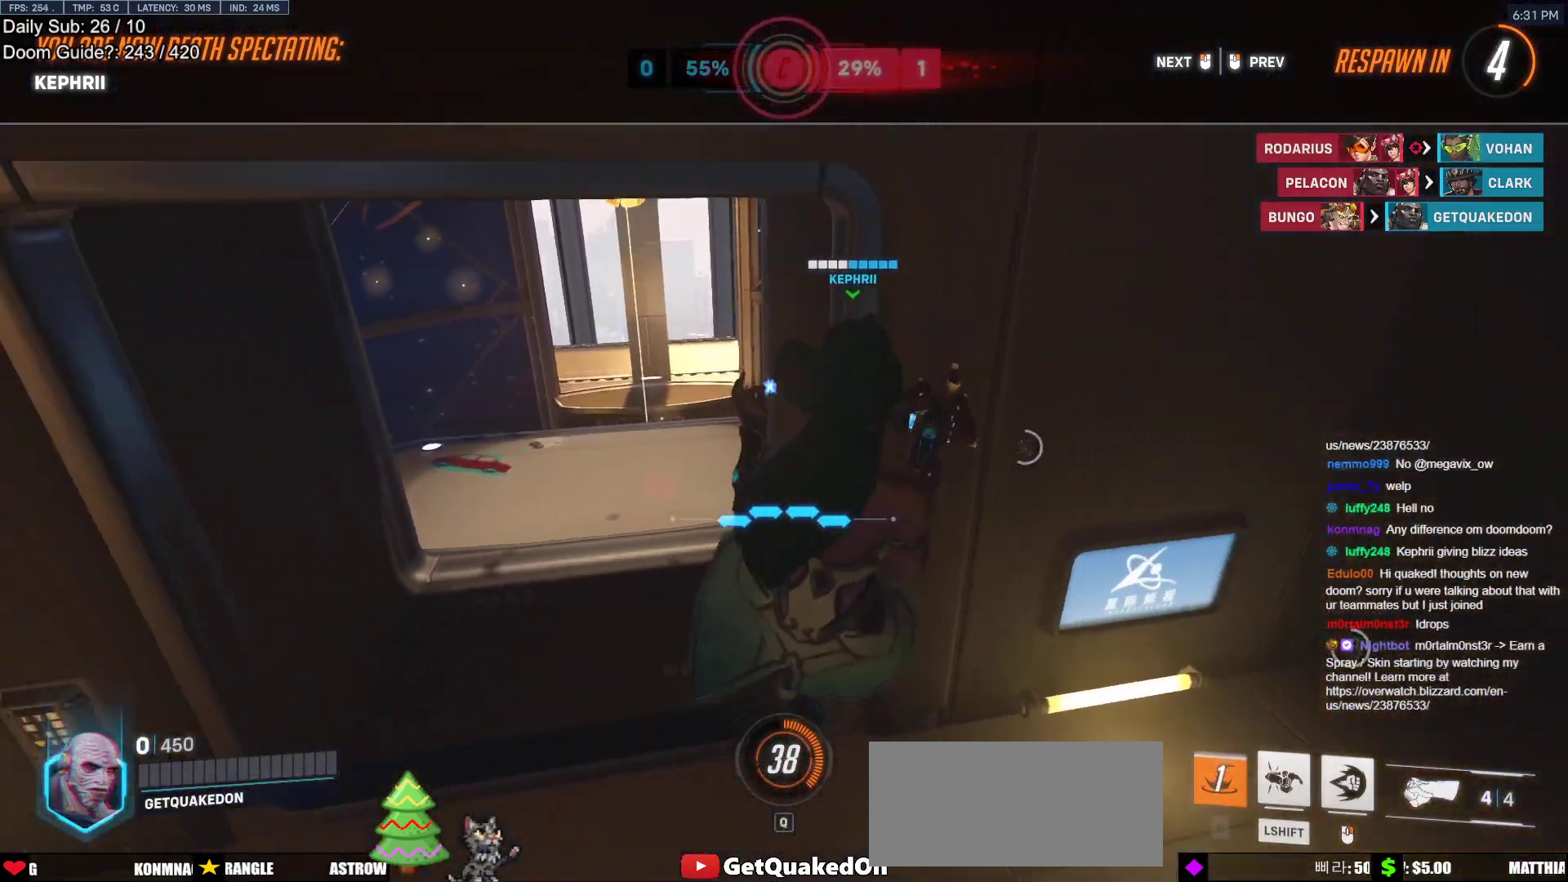
Gameplay with keyboard and mouse; each line is a JSON object with the keys and mouse buttons held at the frame after it. "events" lists presses ("down") and releases ("up") of "a", "ctrl", "d", "e", "f", "melee", "q", "r", "s", "shift", "space", "w", "mouse_left" and "mouse_right" between this image and that frame as [ms after this image, input, new state], when the widget could be followed in between. "mouse_left", "mouse_right" = the "left", "right" buttons of the "mouse" list. No other keys are recorded. Mouse movement is not recorded. Key names are as the overlay labels them; some are game actions (e.g. jump) rather than physical keys.
{"keys": ["w"], "mouse": [], "events": []}
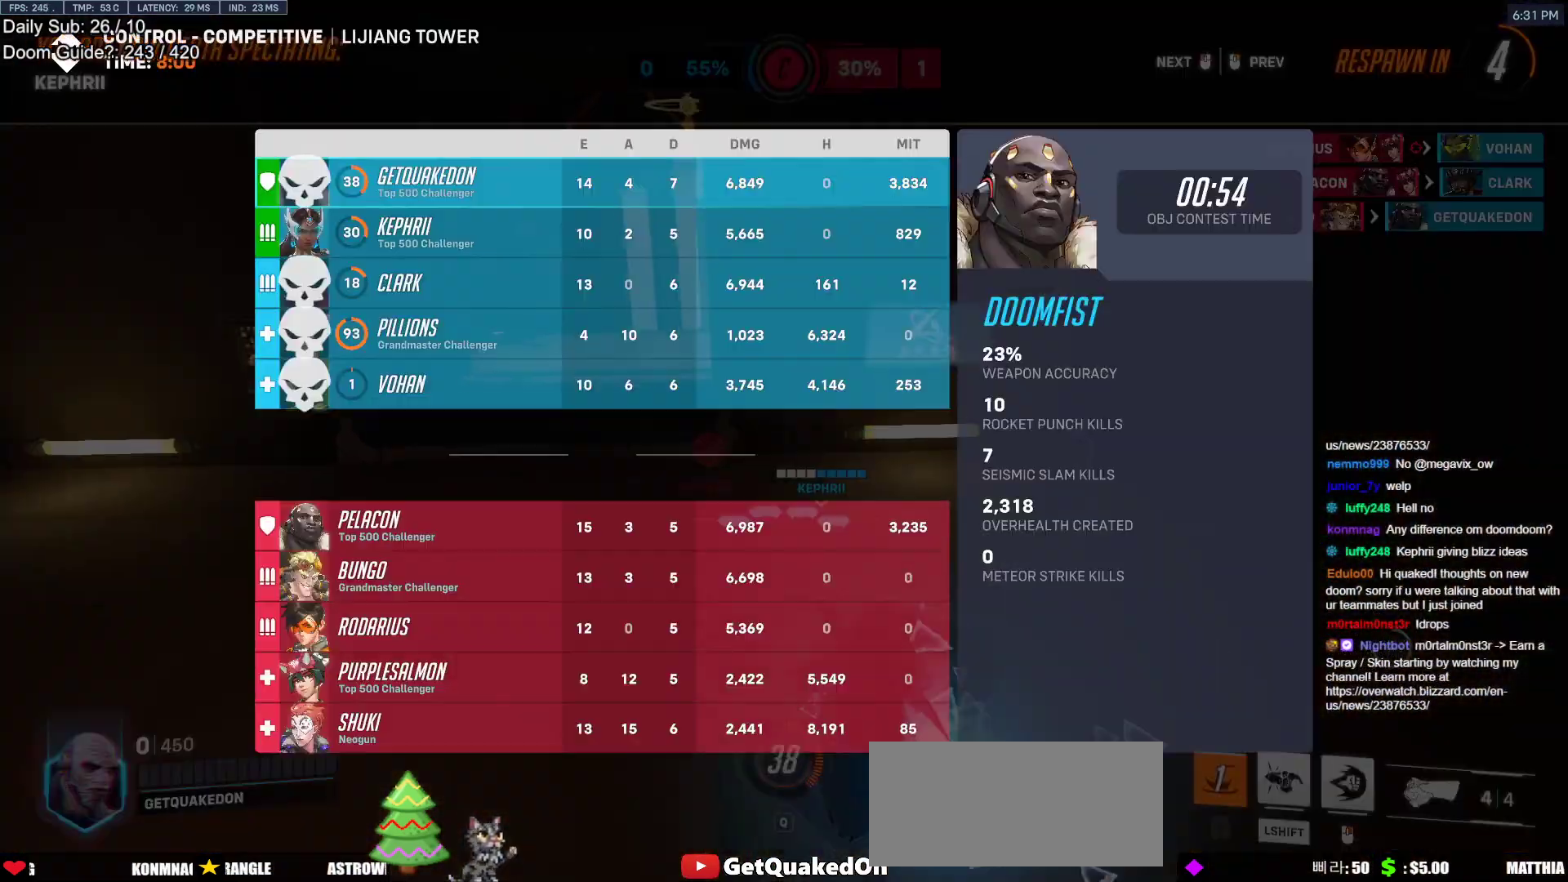
{"keys": ["w"], "mouse": [], "events": [[83, "mouse_left", "down"], [133, "r", "down"], [233, "mouse_left", "up"], [233, "r", "up"]]}
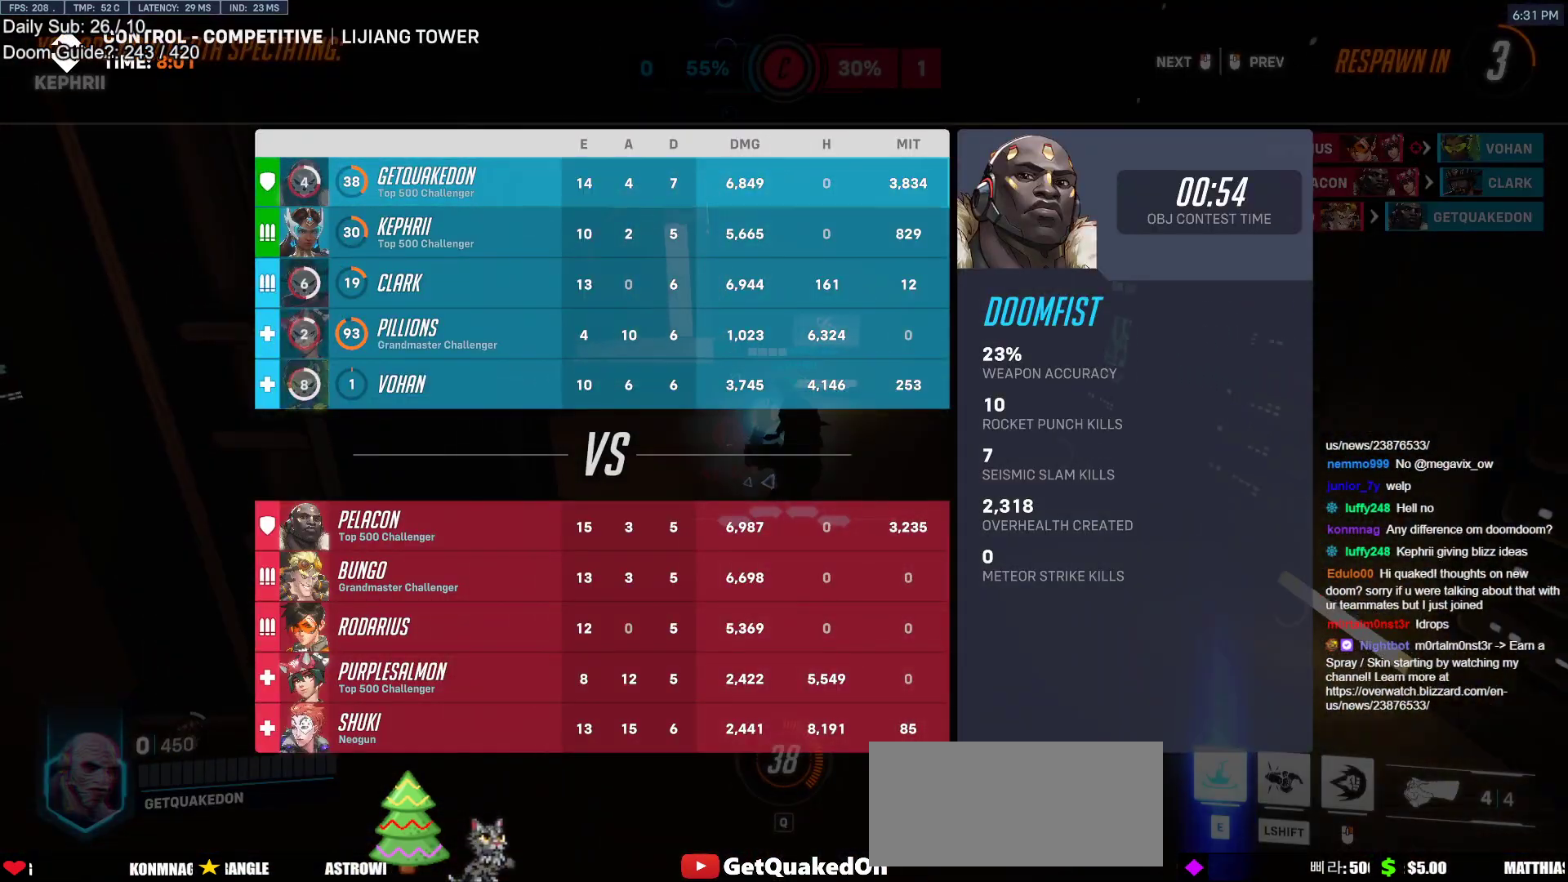
{"keys": ["w"], "mouse": [], "events": [[67, "r", "down"], [117, "mouse_left", "down"], [150, "r", "up"], [300, "mouse_left", "up"]]}
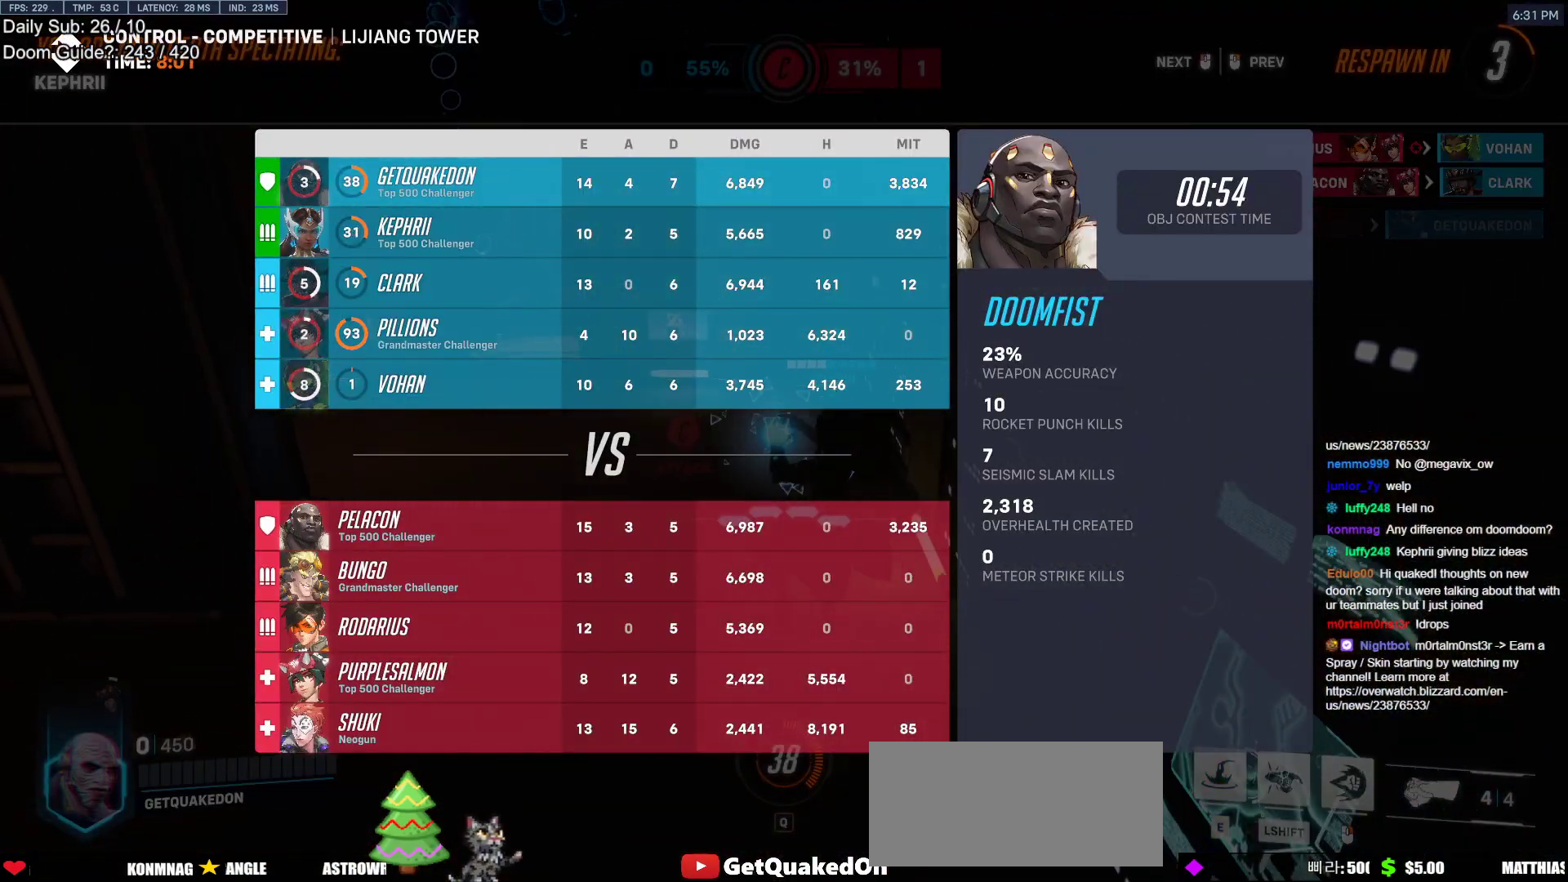
{"keys": ["w"], "mouse": ["left"], "events": [[117, "space", "down"], [317, "space", "up"], [450, "mouse_left", "down"]]}
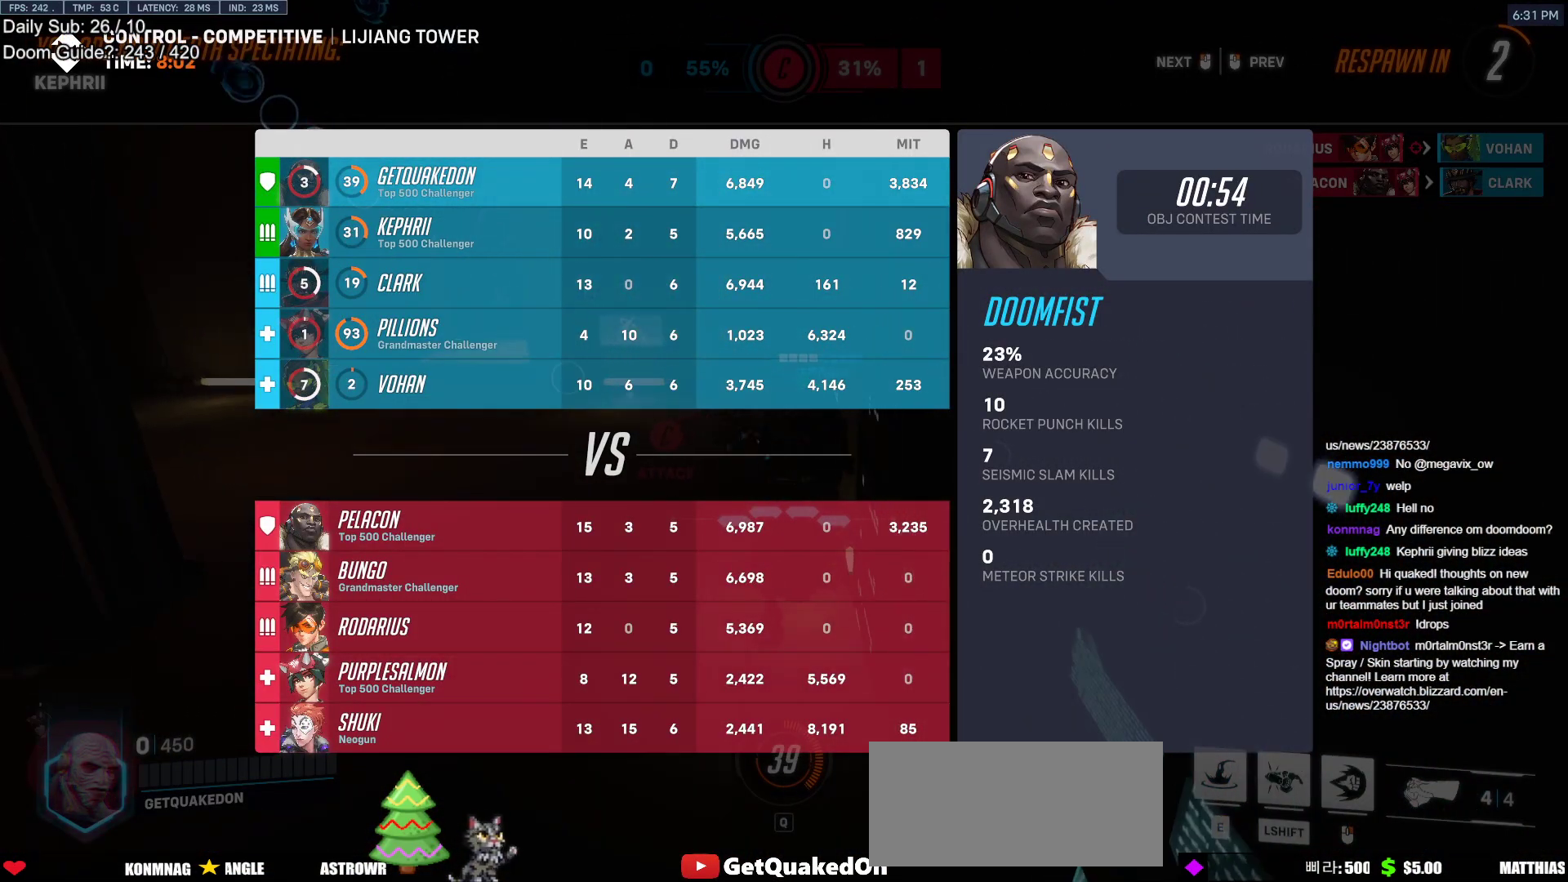
{"keys": ["w"], "mouse": [], "events": [[83, "mouse_left", "up"], [233, "mouse_left", "down"], [333, "space", "down"], [367, "mouse_left", "up"], [417, "space", "up"]]}
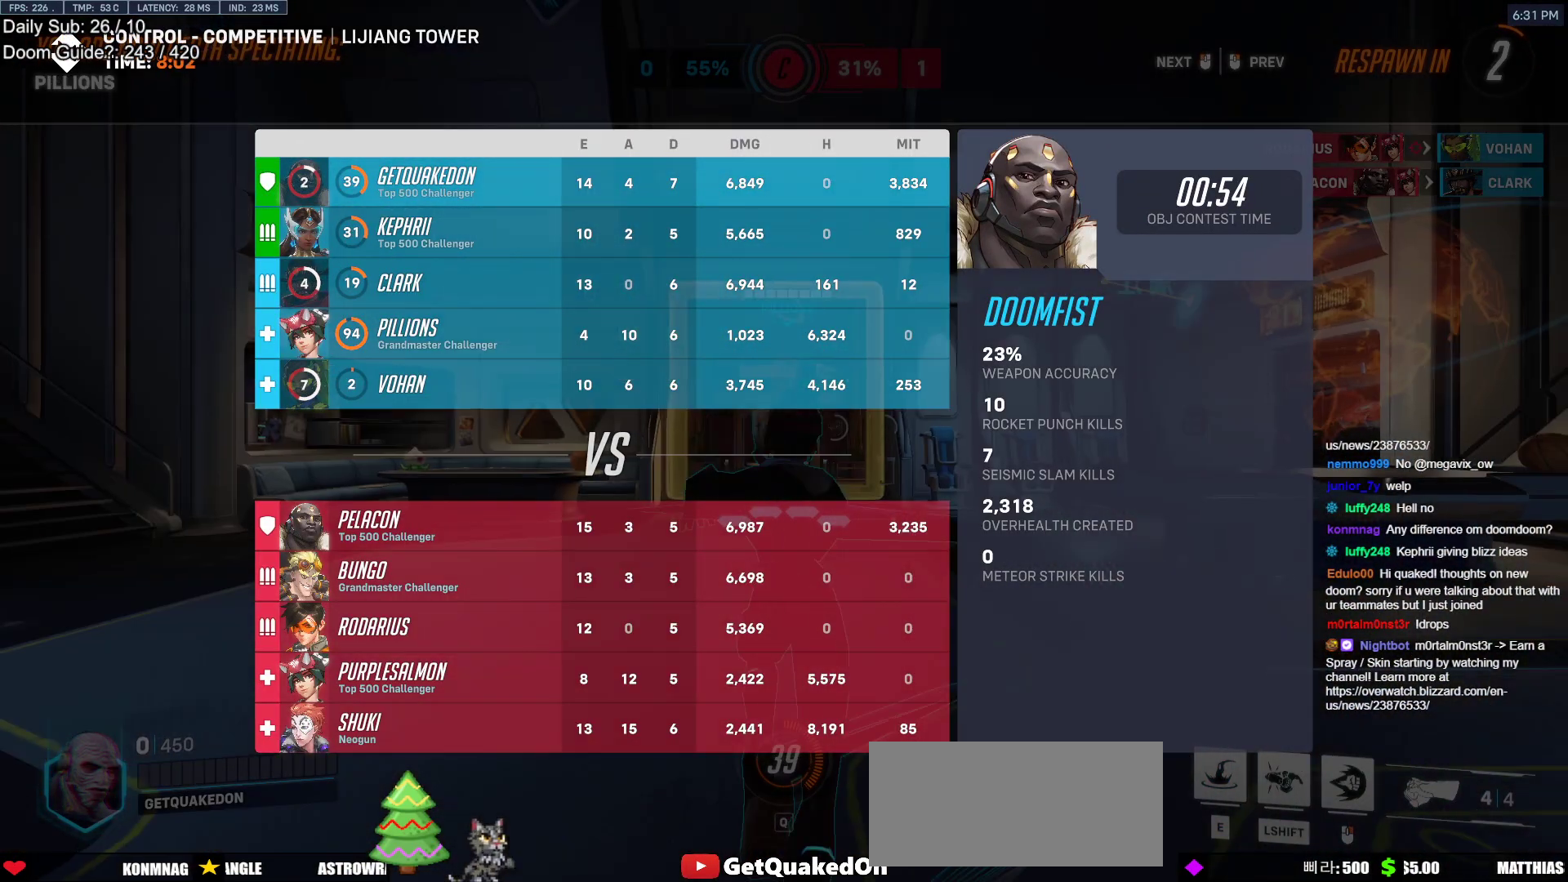
{"keys": ["w"], "mouse": ["right"], "events": [[17, "mouse_left", "down"], [150, "mouse_left", "up"], [250, "mouse_right", "down"], [350, "space", "down"], [483, "space", "up"]]}
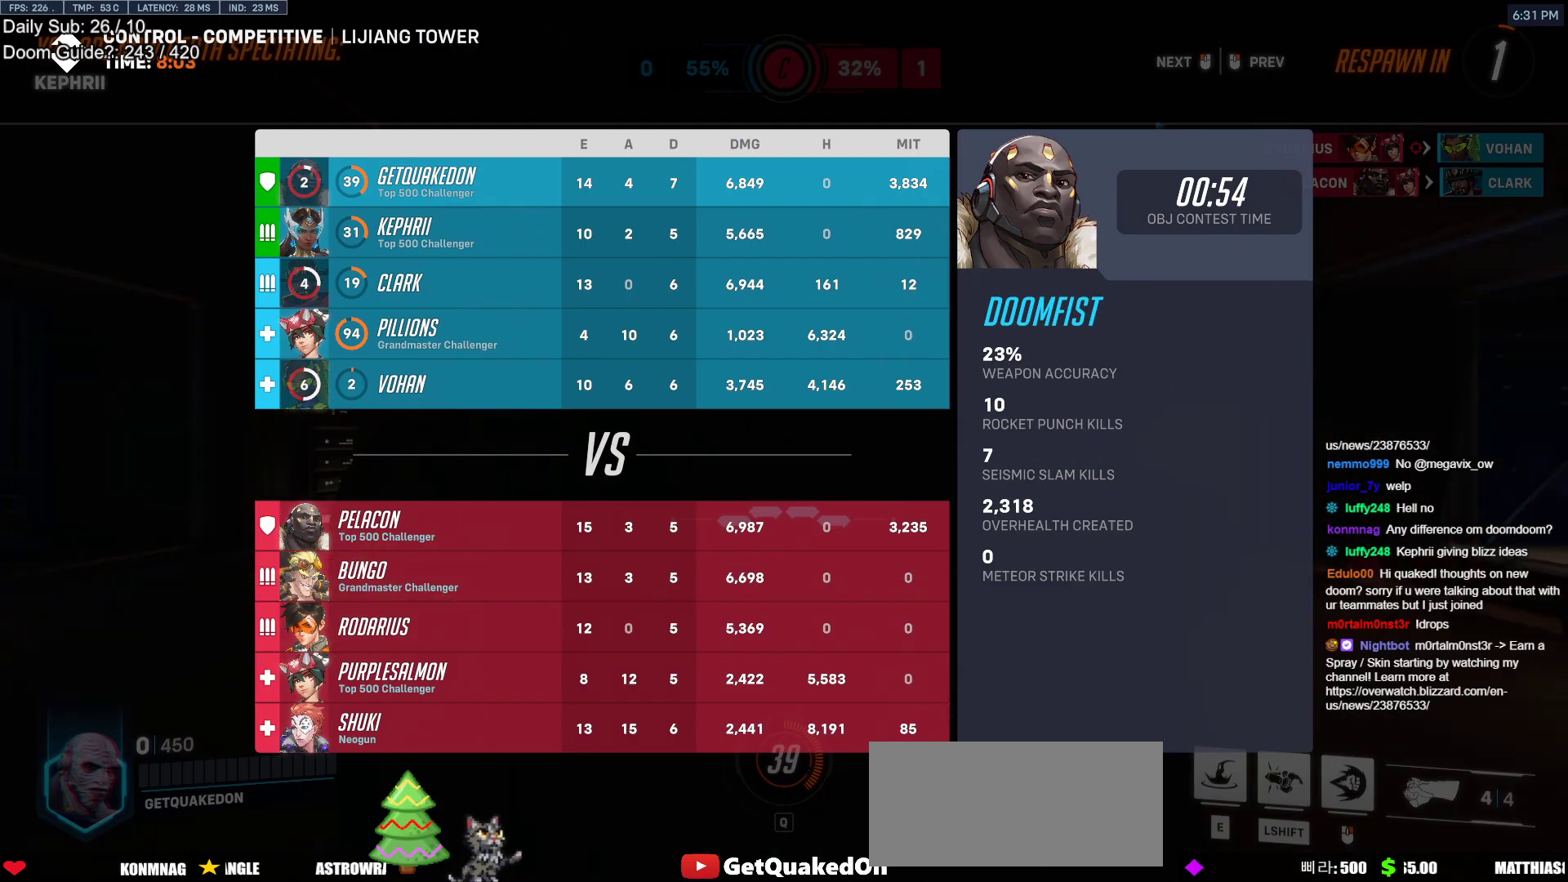
{"keys": ["w"], "mouse": ["right"], "events": [[367, "r", "down"], [500, "r", "up"]]}
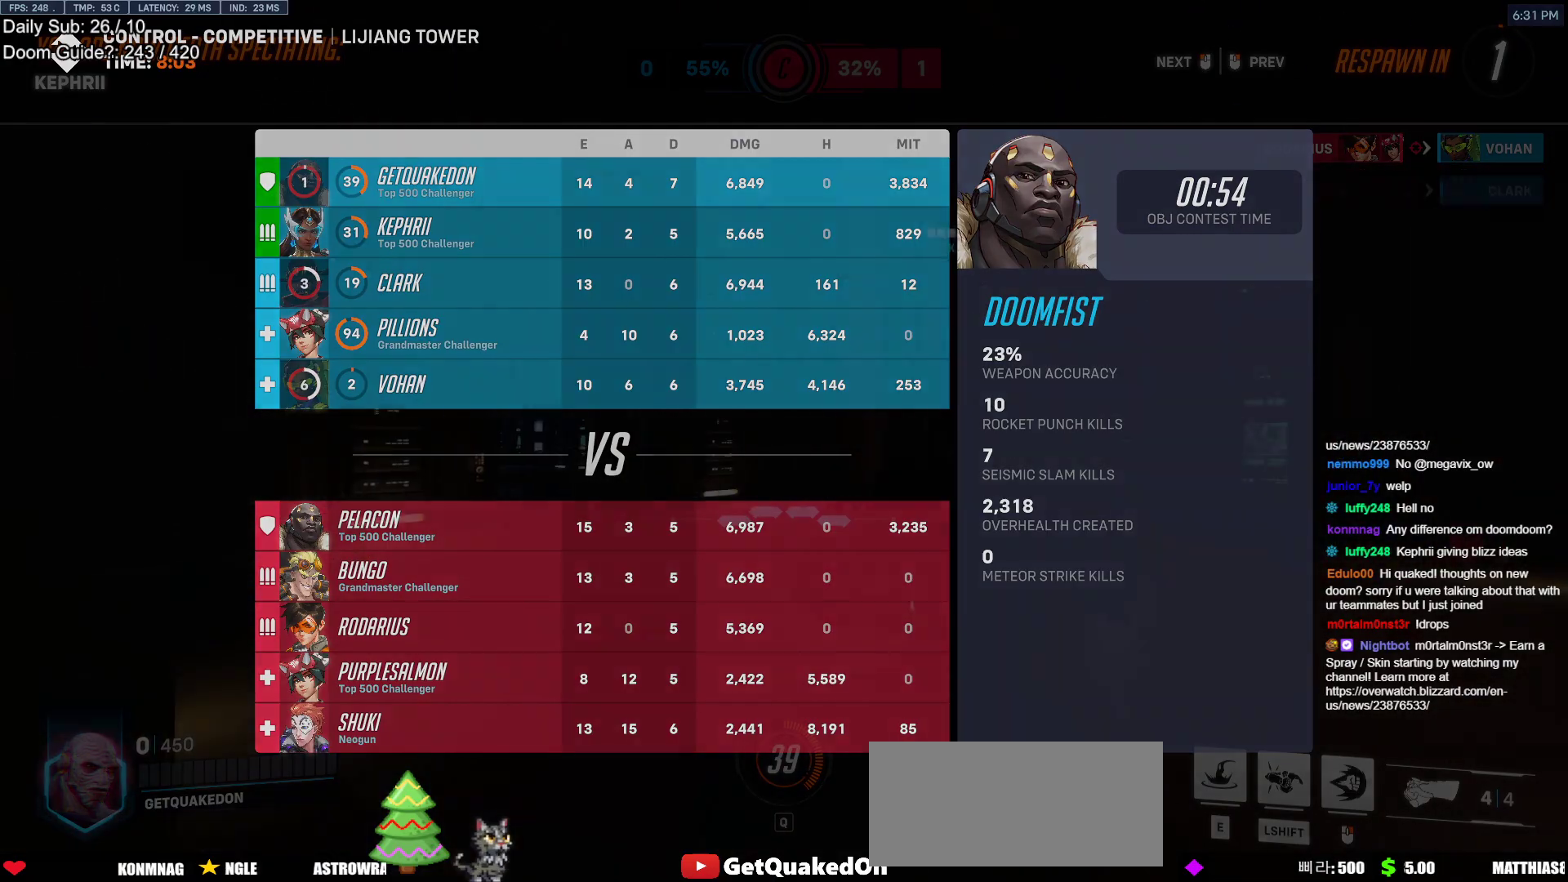
{"keys": ["space", "w"], "mouse": ["right"], "events": [[233, "mouse_left", "down"], [283, "mouse_left", "up"], [417, "space", "down"]]}
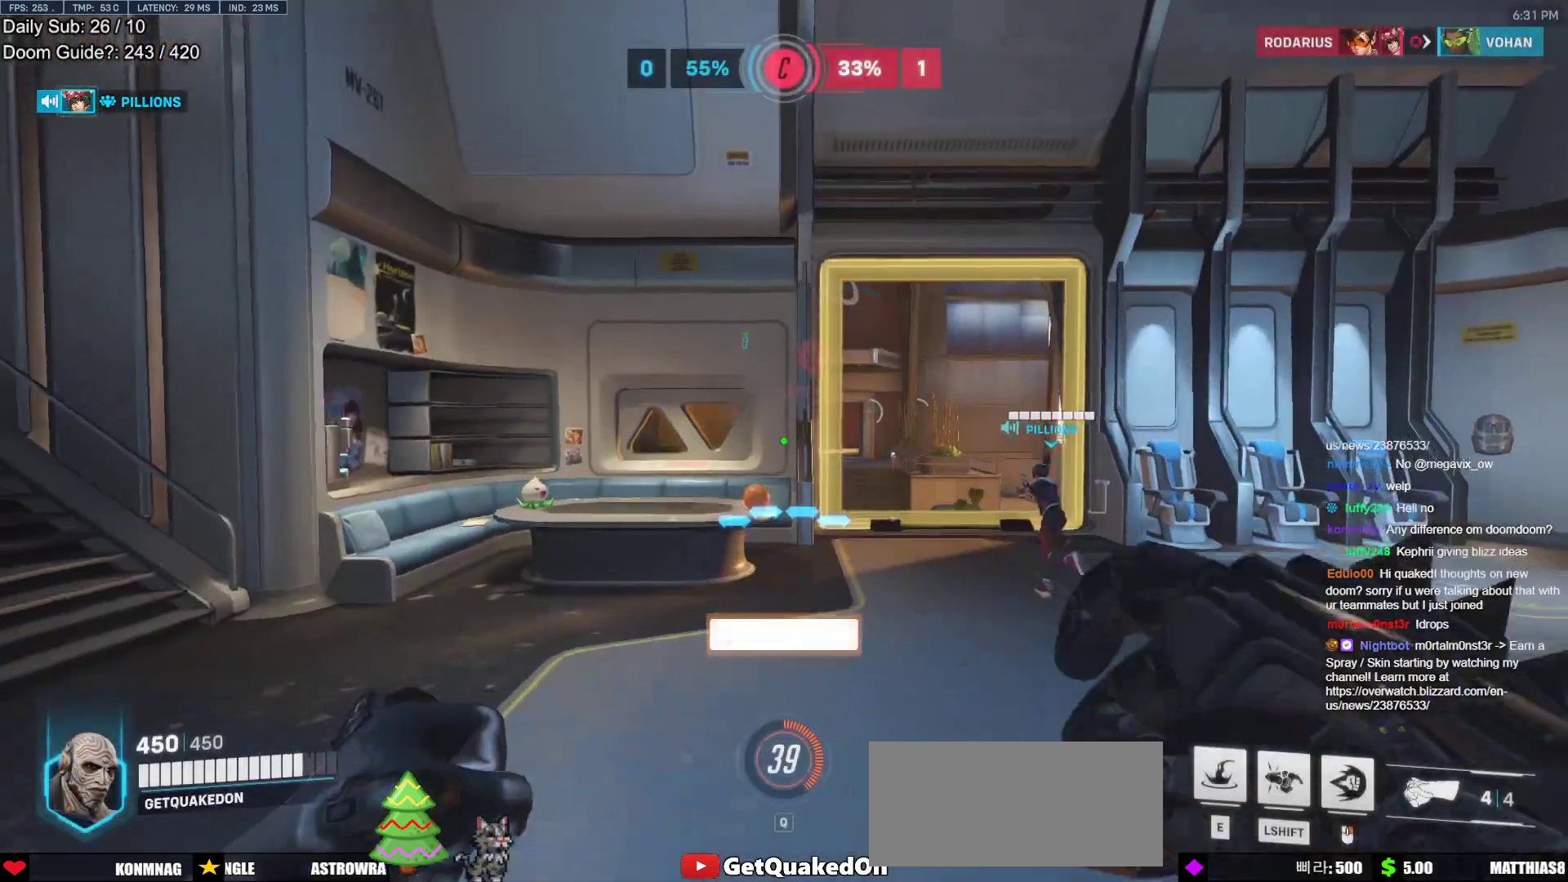
{"keys": ["d", "w"], "mouse": ["right"], "events": [[67, "space", "up"], [150, "d", "down"]]}
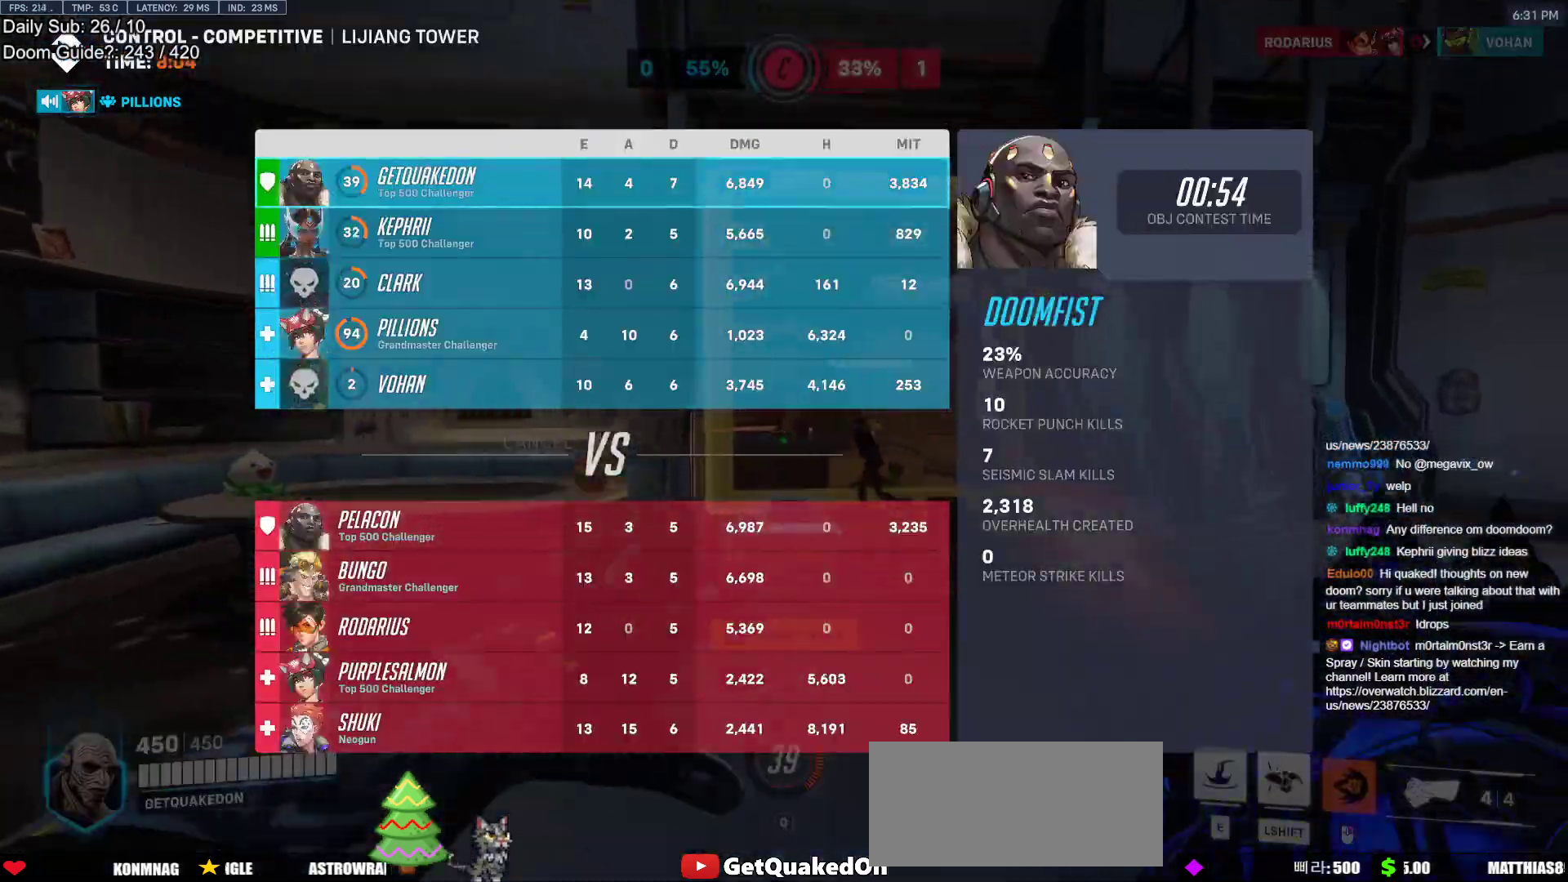
{"keys": ["w"], "mouse": ["right"], "events": [[117, "space", "down"], [267, "d", "up"], [267, "space", "up"]]}
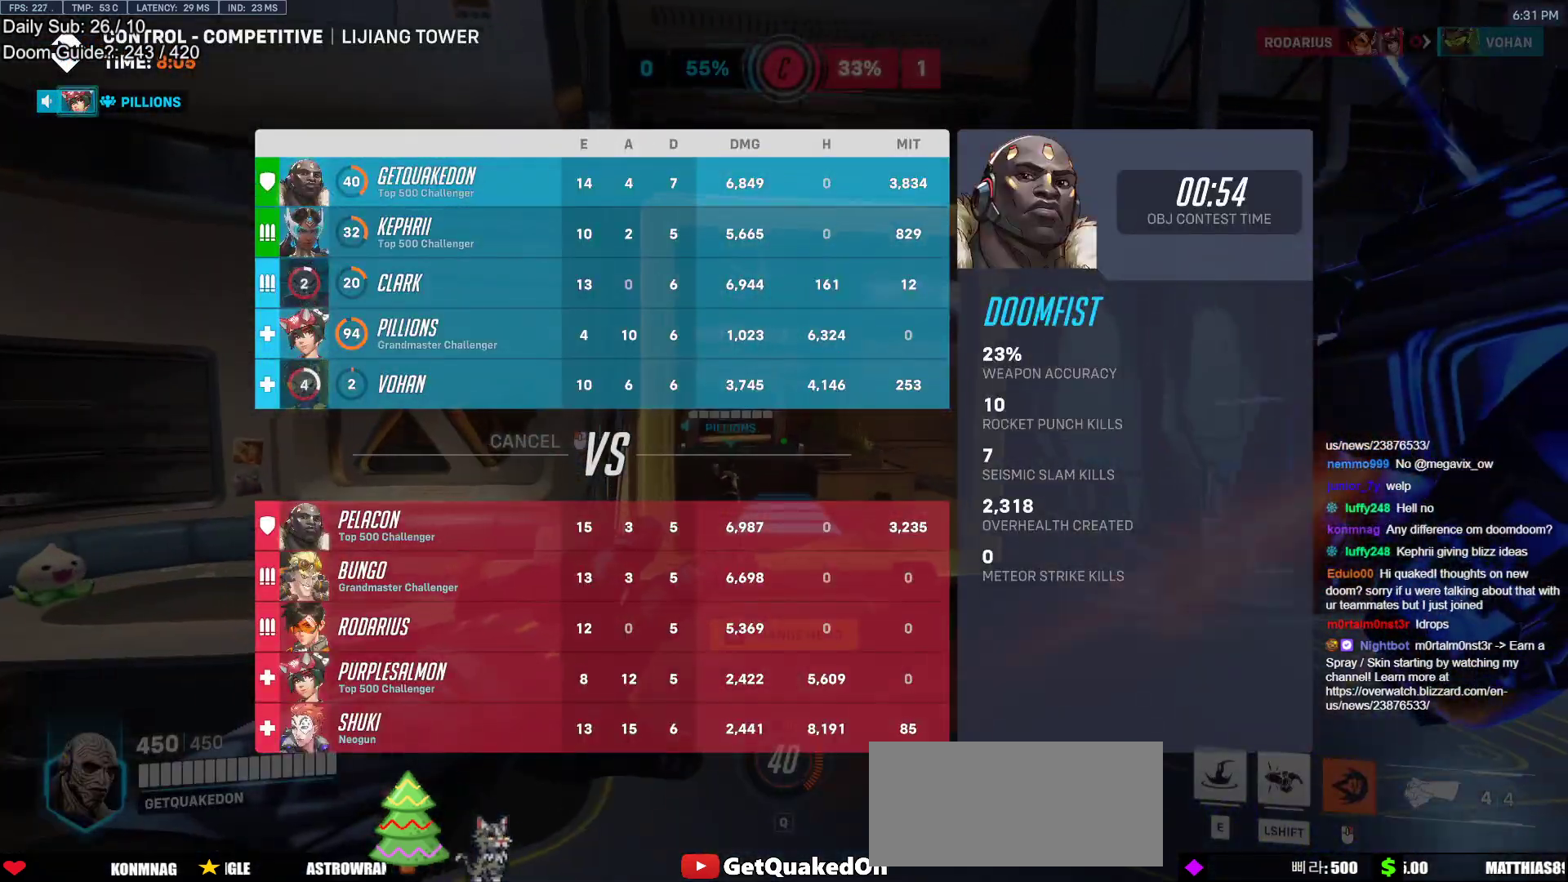
{"keys": ["w"], "mouse": [], "events": [[100, "d", "down"], [283, "d", "up"], [333, "mouse_right", "up"]]}
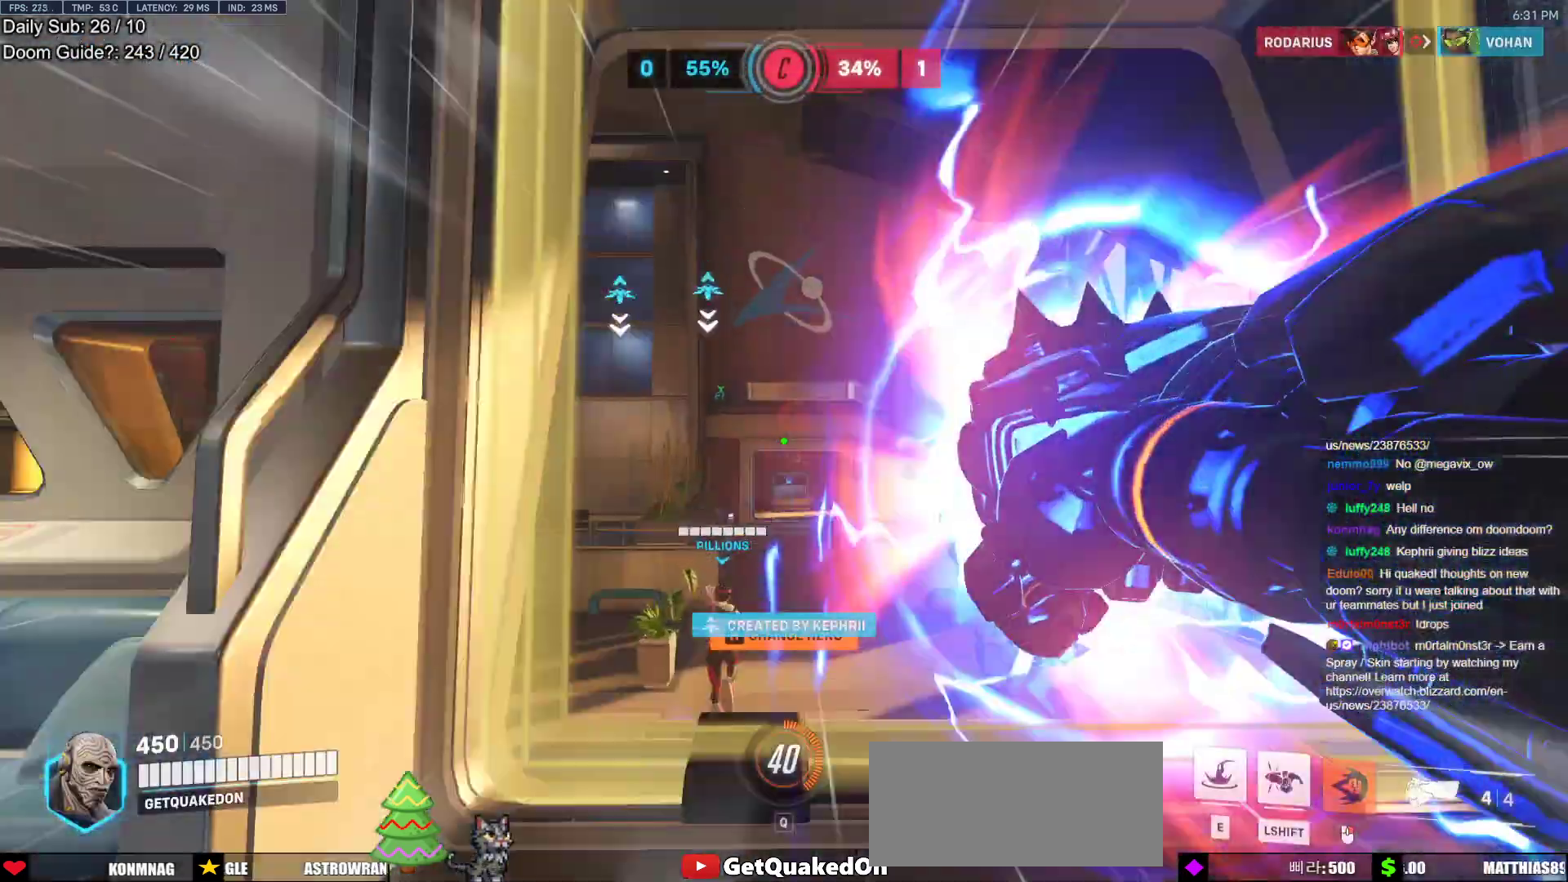
{"keys": ["w"], "mouse": [], "events": [[100, "space", "down"], [150, "e", "down"], [200, "space", "up"], [250, "e", "up"]]}
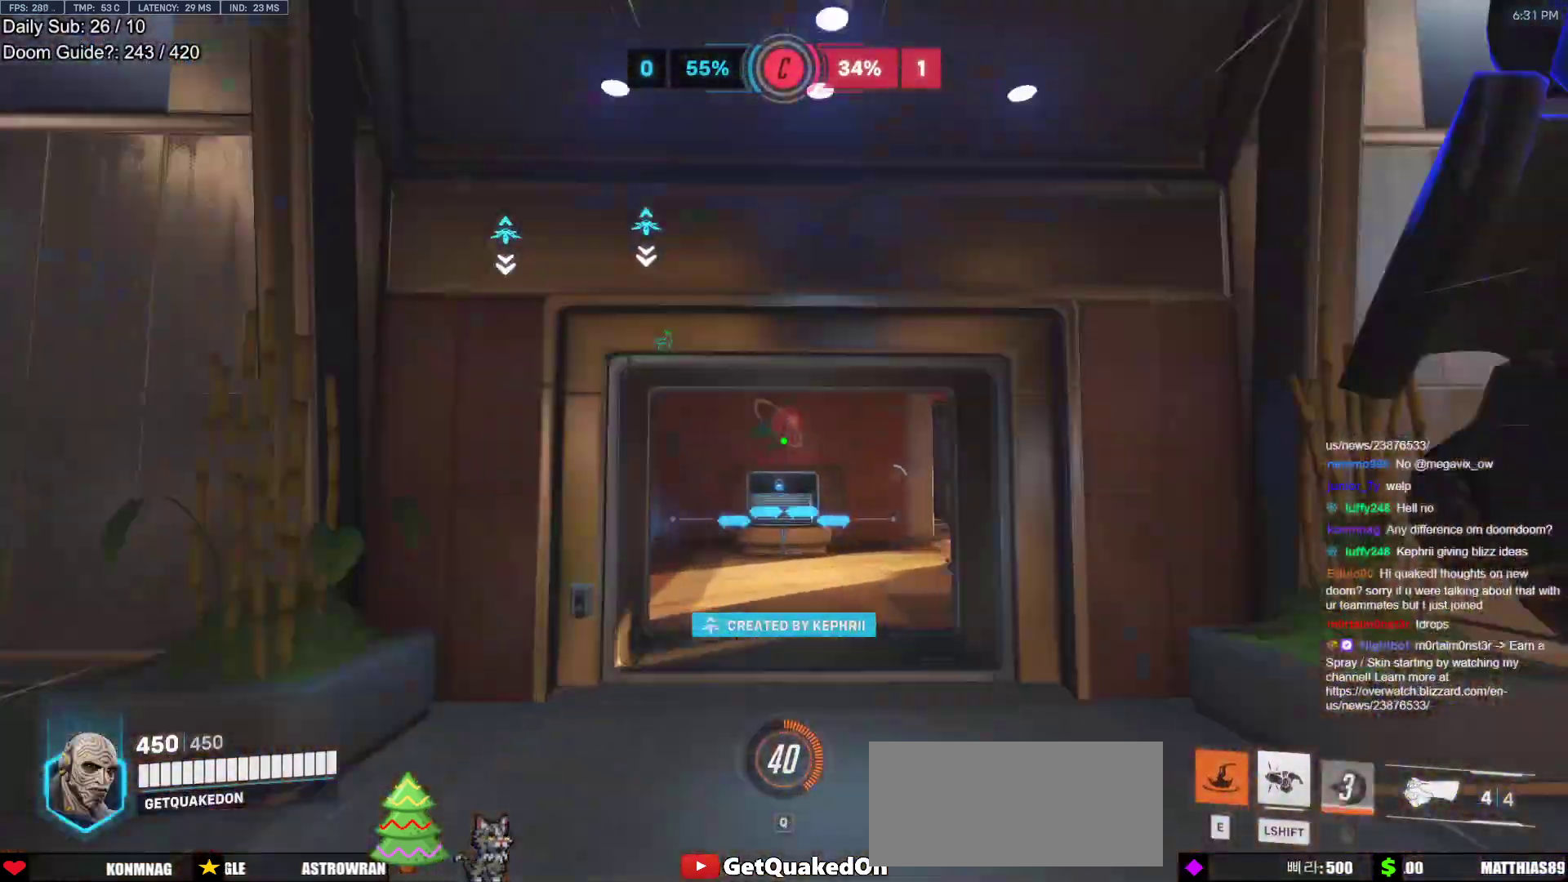
{"keys": ["space", "w"], "mouse": [], "events": [[33, "e", "down"], [67, "space", "down"], [117, "e", "up"]]}
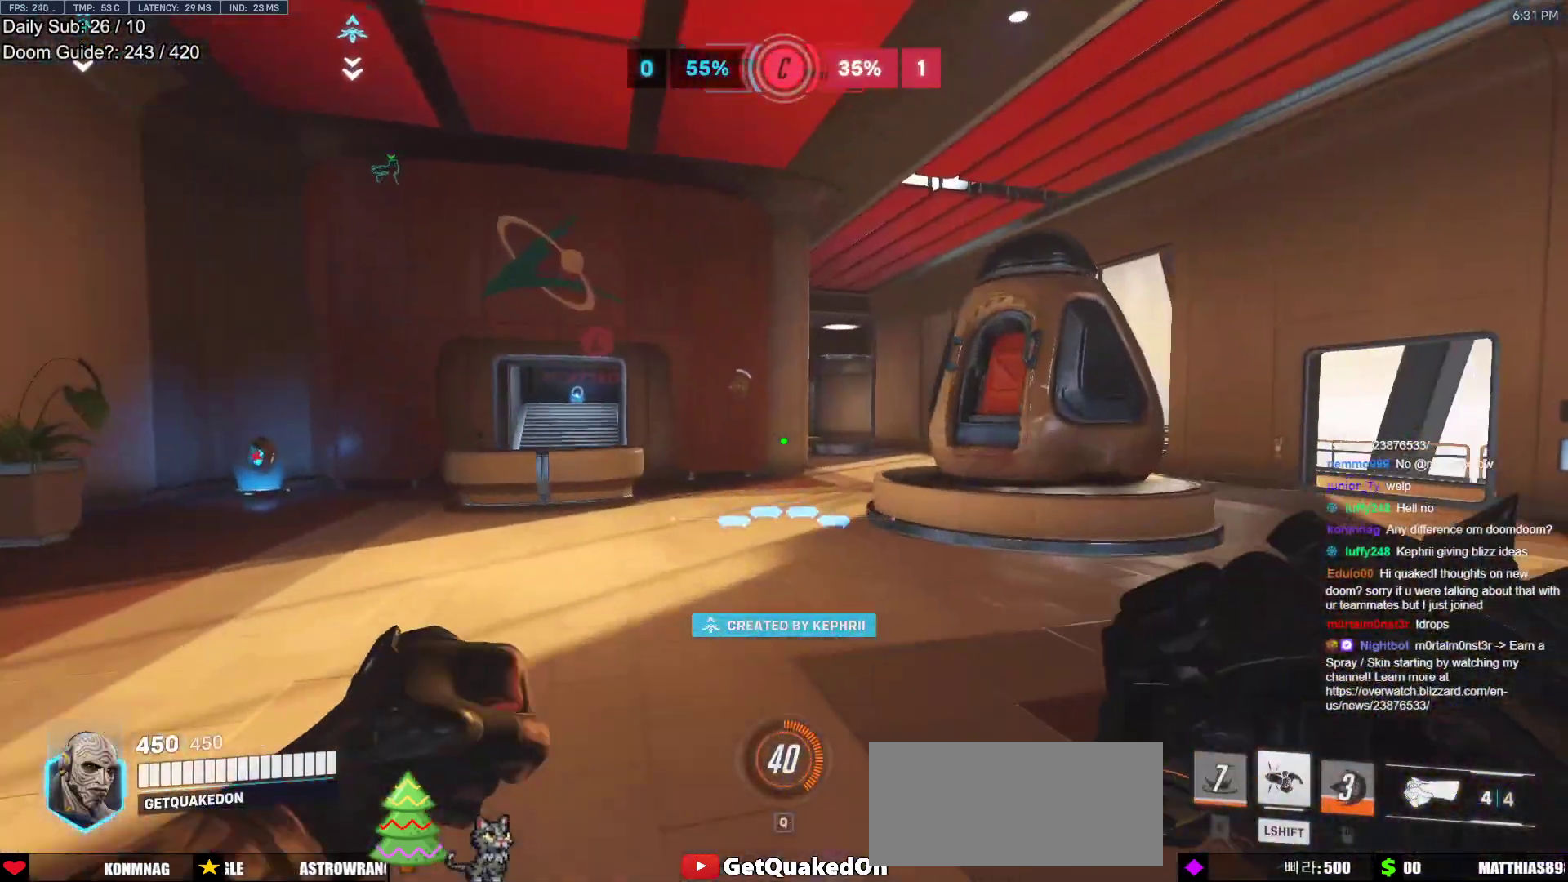
{"keys": ["d", "space", "w"], "mouse": [], "events": [[100, "space", "up"], [133, "a", "down"], [283, "a", "up"], [333, "d", "down"], [367, "space", "down"]]}
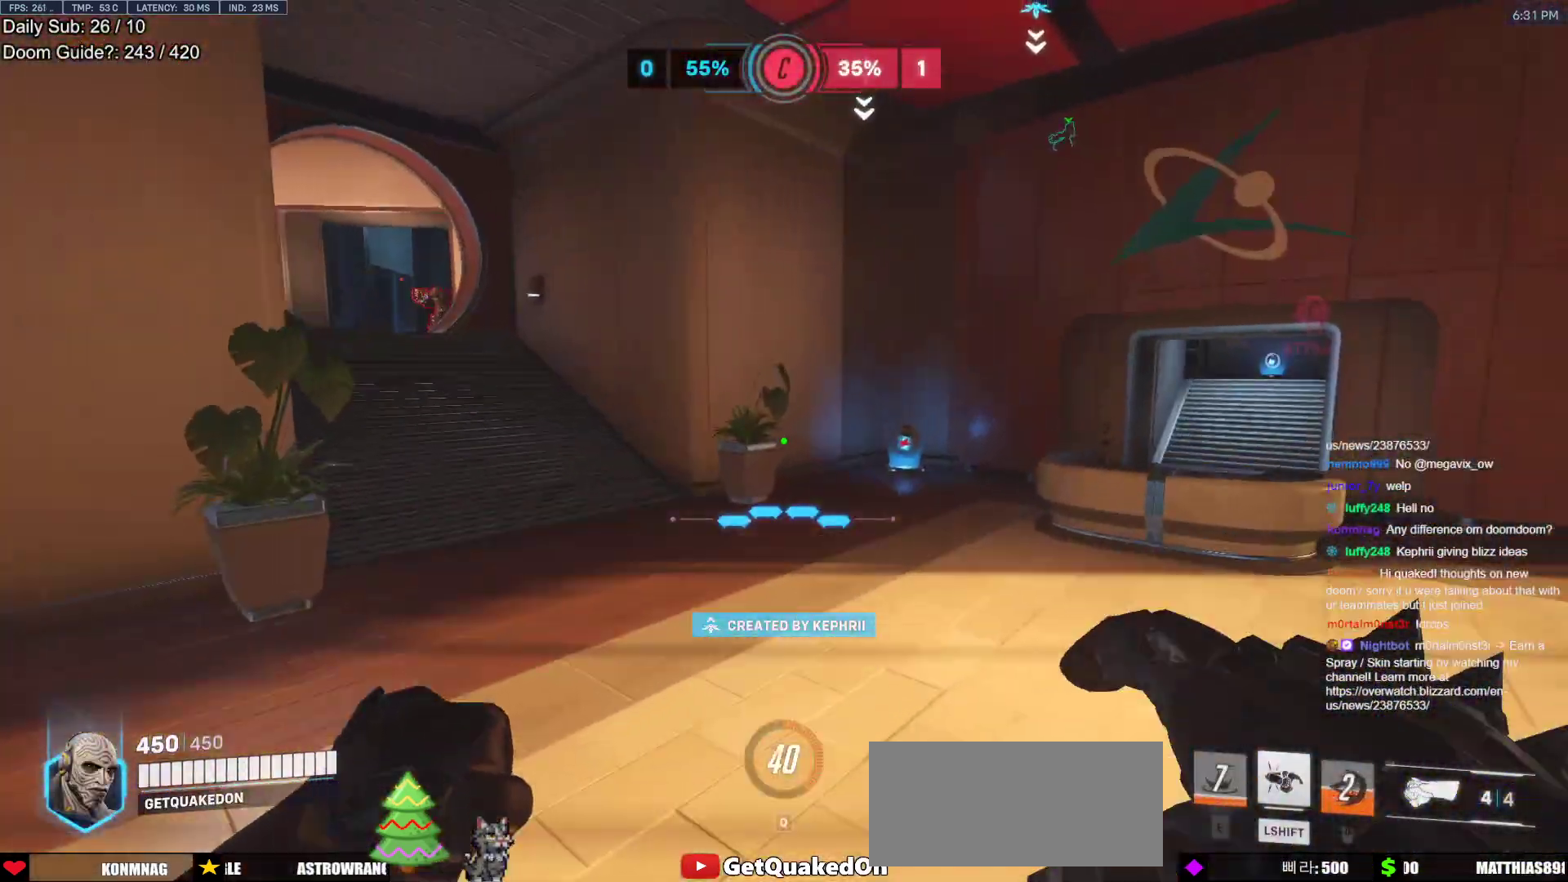
{"keys": ["d"], "mouse": [], "events": [[17, "space", "up"], [150, "d", "up"], [250, "d", "down"], [333, "w", "up"]]}
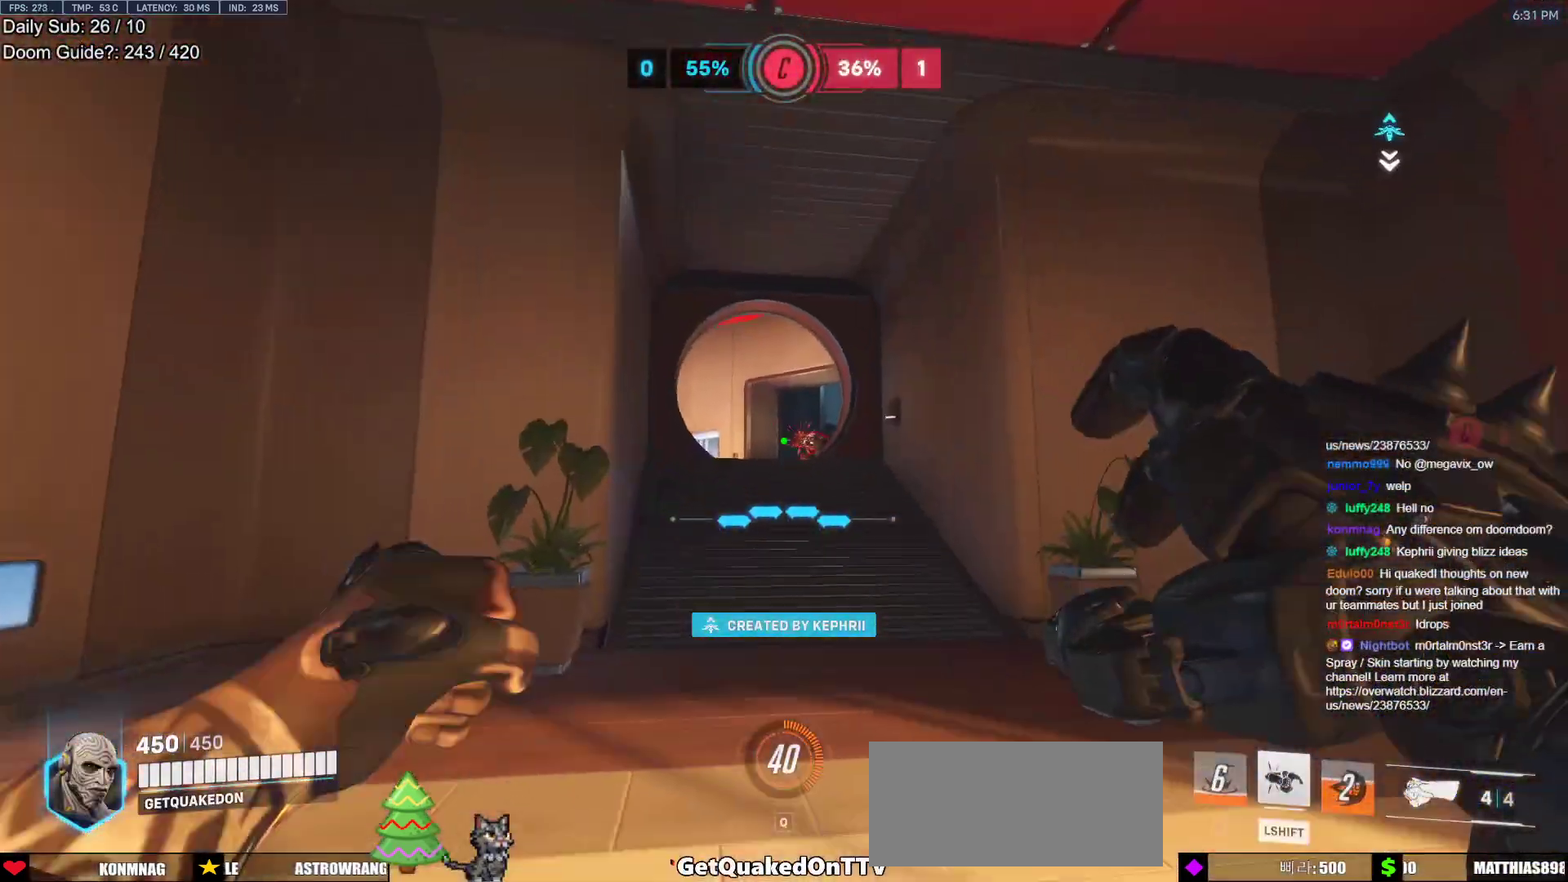
{"keys": ["d"], "mouse": [], "events": [[267, "mouse_left", "down"], [350, "mouse_left", "up"]]}
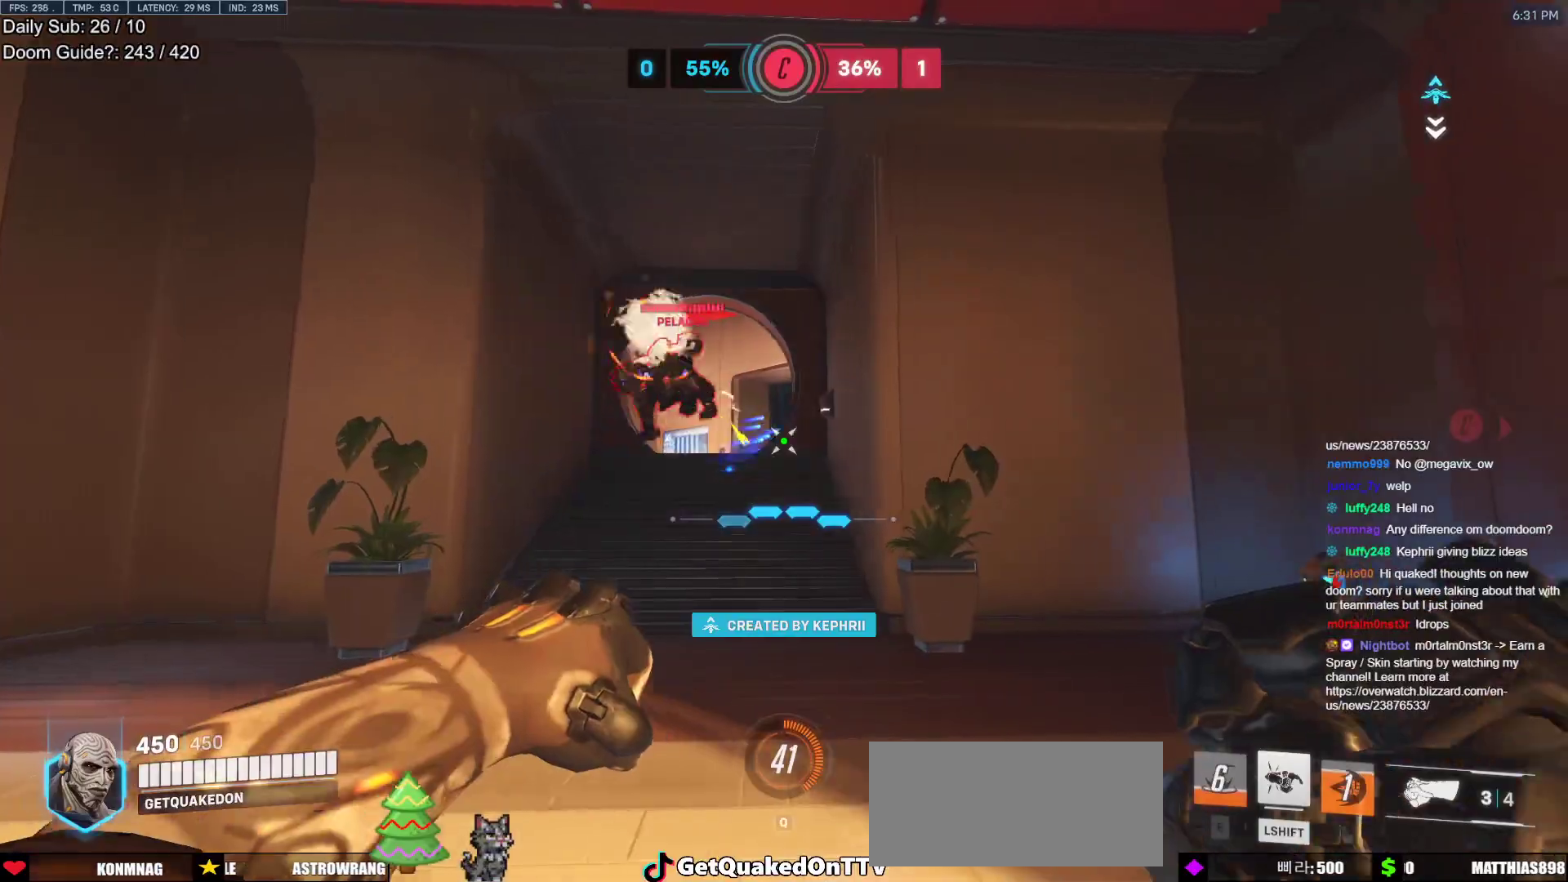
{"keys": ["a", "d", "s", "space"], "mouse": [], "events": [[283, "mouse_left", "down"], [367, "s", "down"], [417, "mouse_left", "up"], [417, "space", "down"], [467, "a", "down"]]}
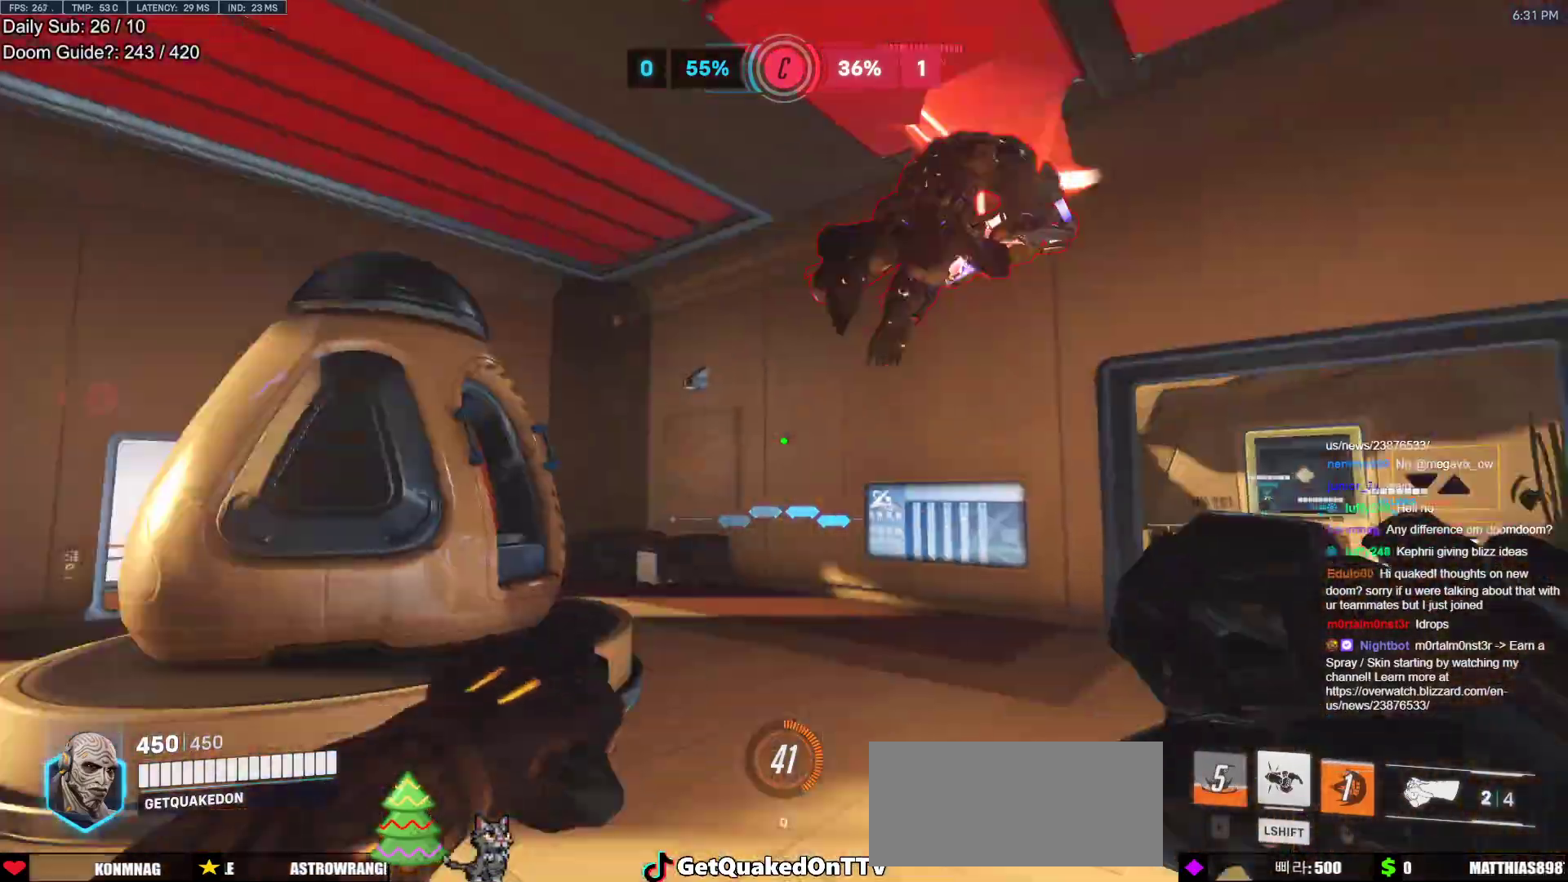
{"keys": ["w"], "mouse": ["right"], "events": [[17, "d", "up"], [67, "mouse_left", "down"], [67, "space", "up"], [150, "mouse_right", "down"], [200, "mouse_left", "up"], [200, "s", "up"], [383, "w", "down"], [433, "a", "up"]]}
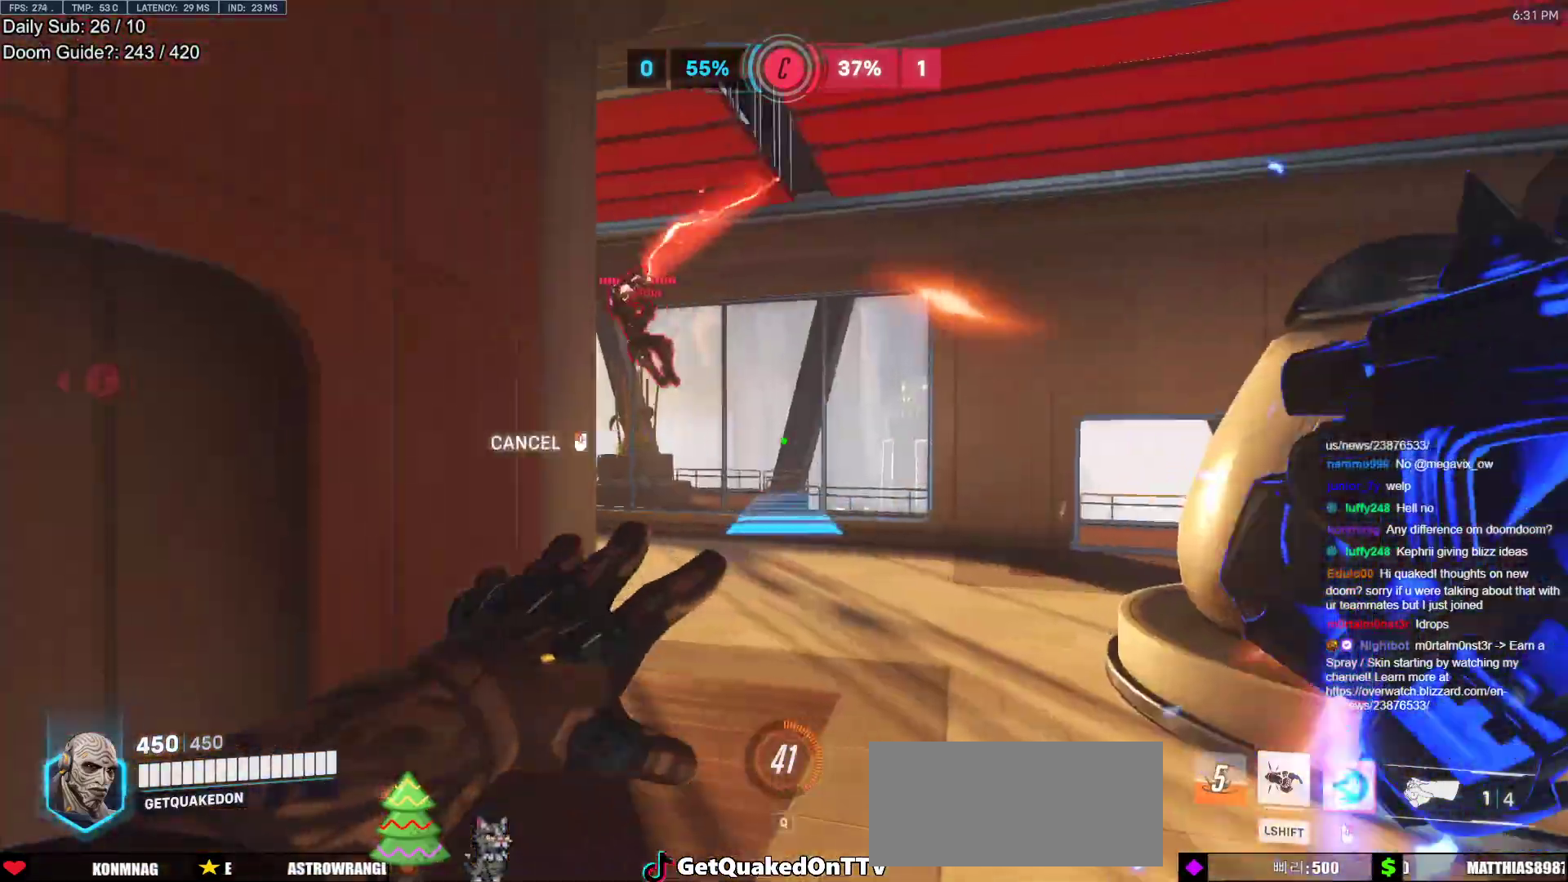
{"keys": [], "mouse": [], "events": [[33, "d", "down"], [400, "mouse_right", "up"], [400, "w", "up"], [450, "d", "up"]]}
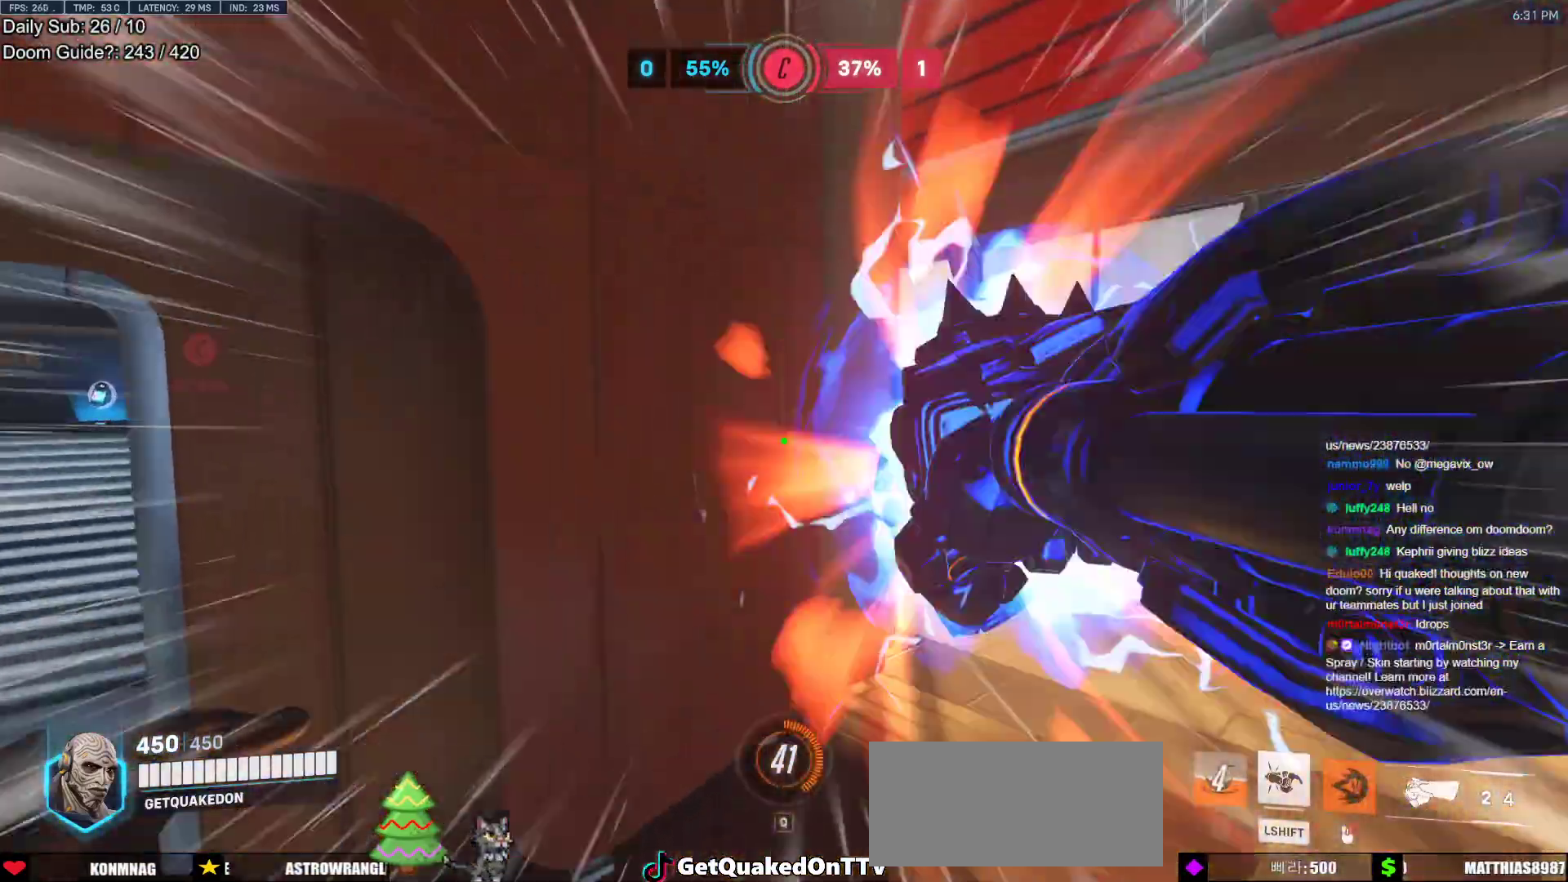
{"keys": ["d"], "mouse": [], "events": [[417, "d", "down"]]}
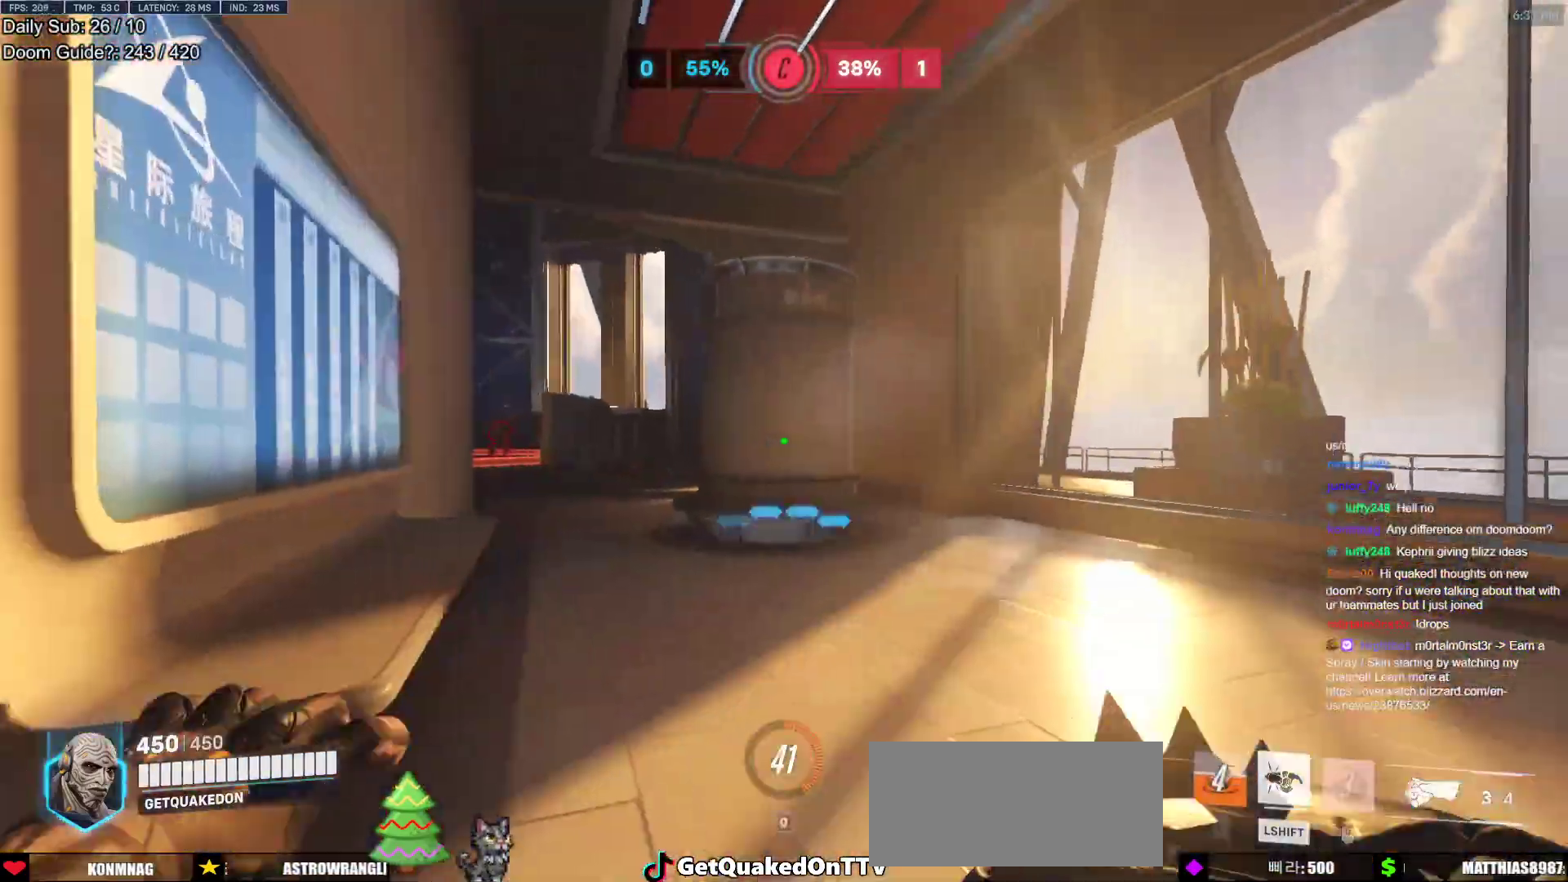
{"keys": ["w"], "mouse": [], "events": [[67, "mouse_left", "down"], [200, "a", "down"], [200, "d", "up"], [200, "mouse_left", "up"], [200, "w", "down"], [350, "a", "up"], [350, "mouse_left", "down"], [483, "mouse_left", "up"]]}
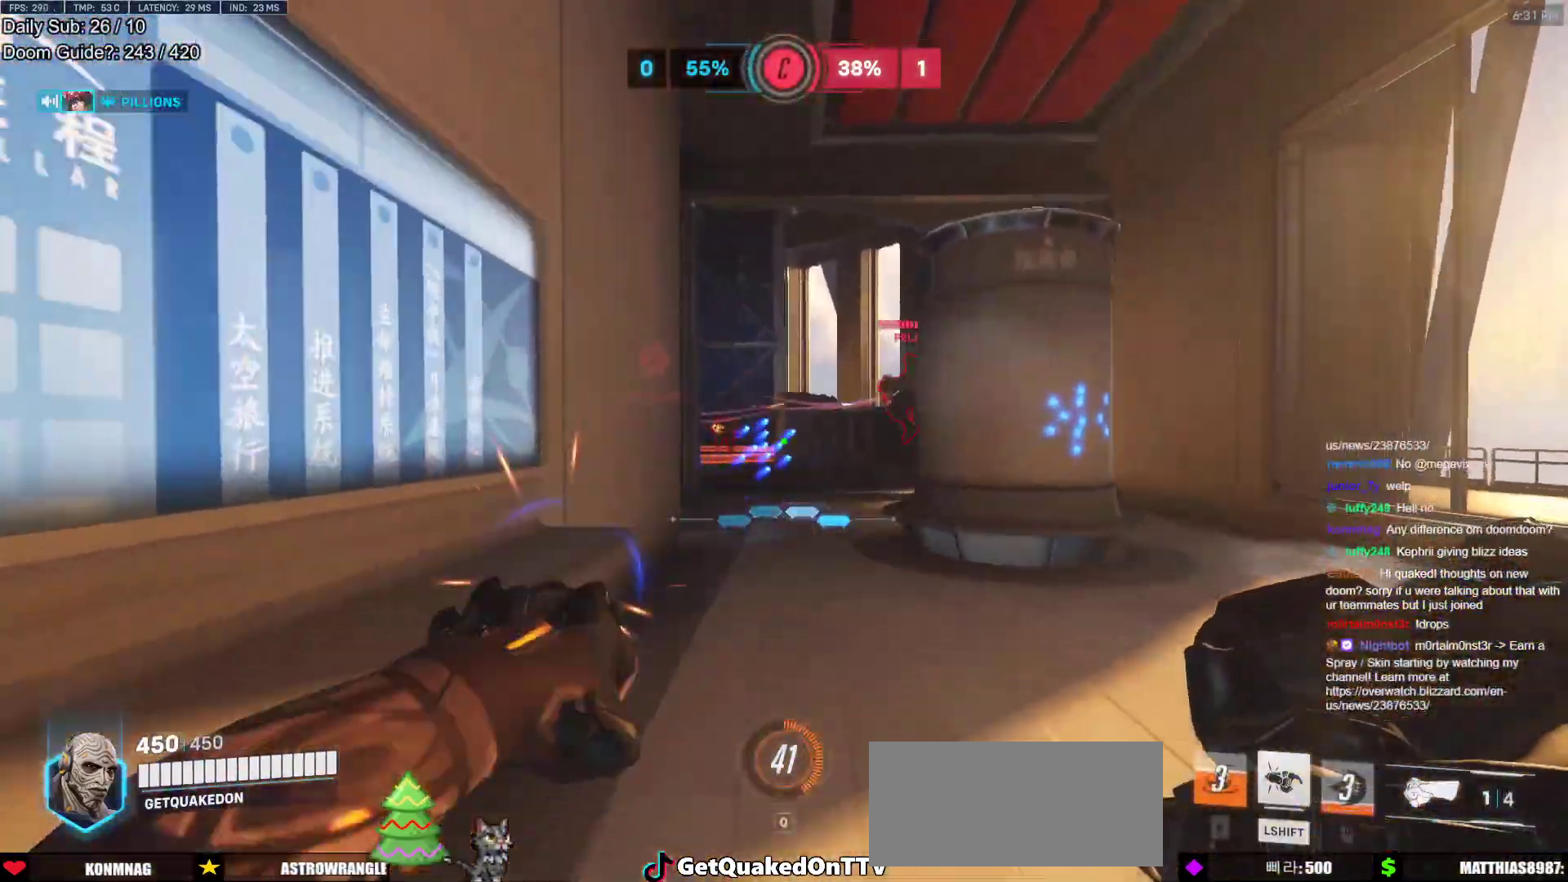
{"keys": ["a", "w"], "mouse": [], "events": [[83, "d", "down"], [317, "mouse_left", "down"], [400, "d", "up"], [450, "a", "down"], [450, "mouse_left", "up"]]}
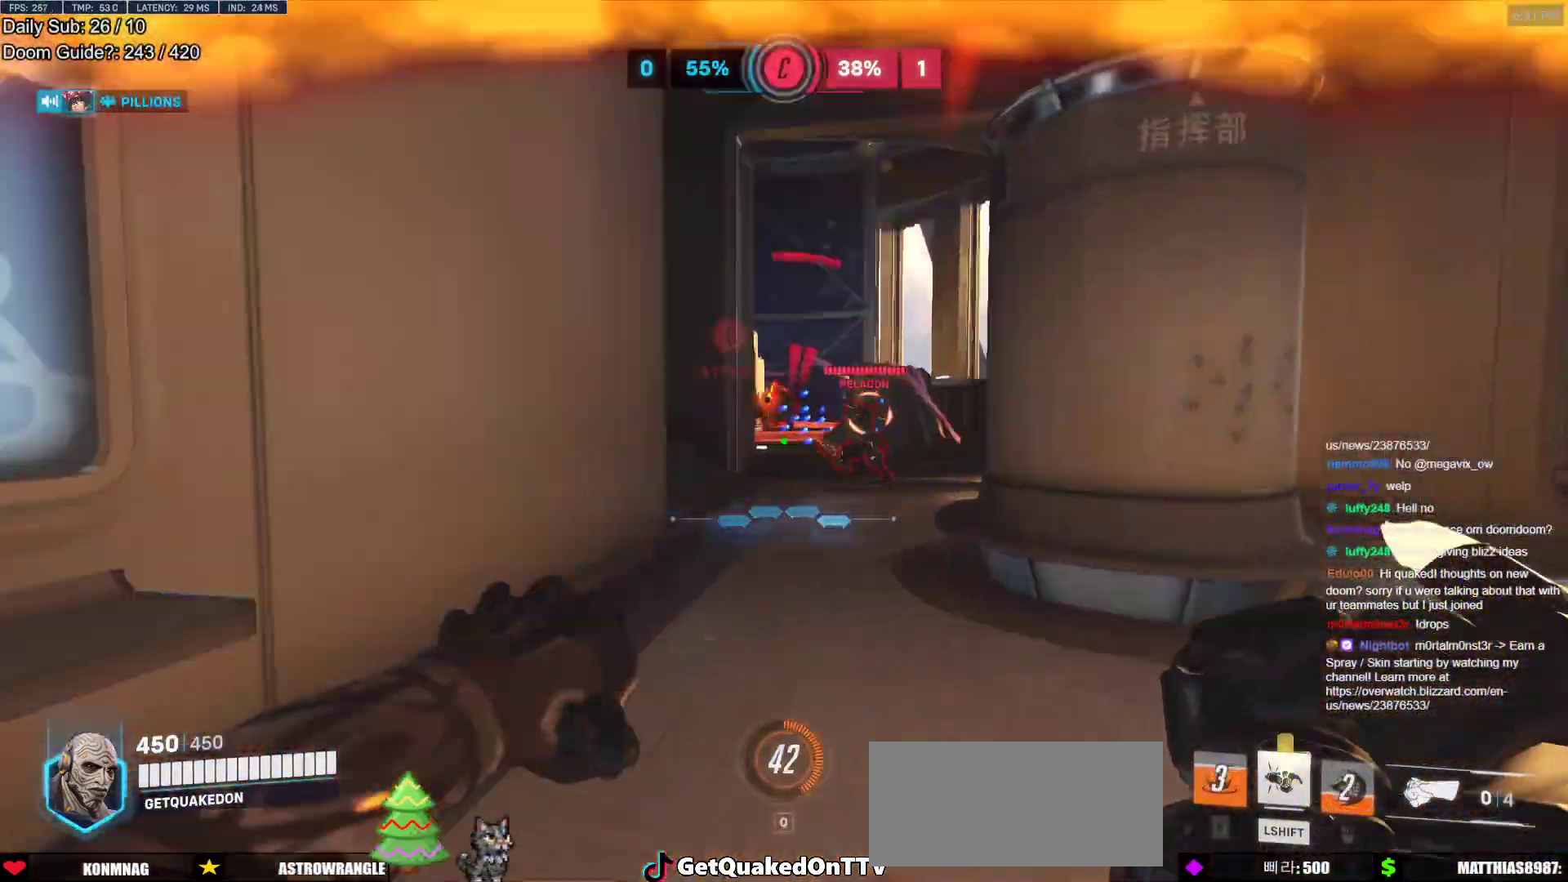
{"keys": ["a", "w"], "mouse": [], "events": [[83, "shift", "down"], [133, "a", "up"], [233, "shift", "up"], [467, "a", "down"]]}
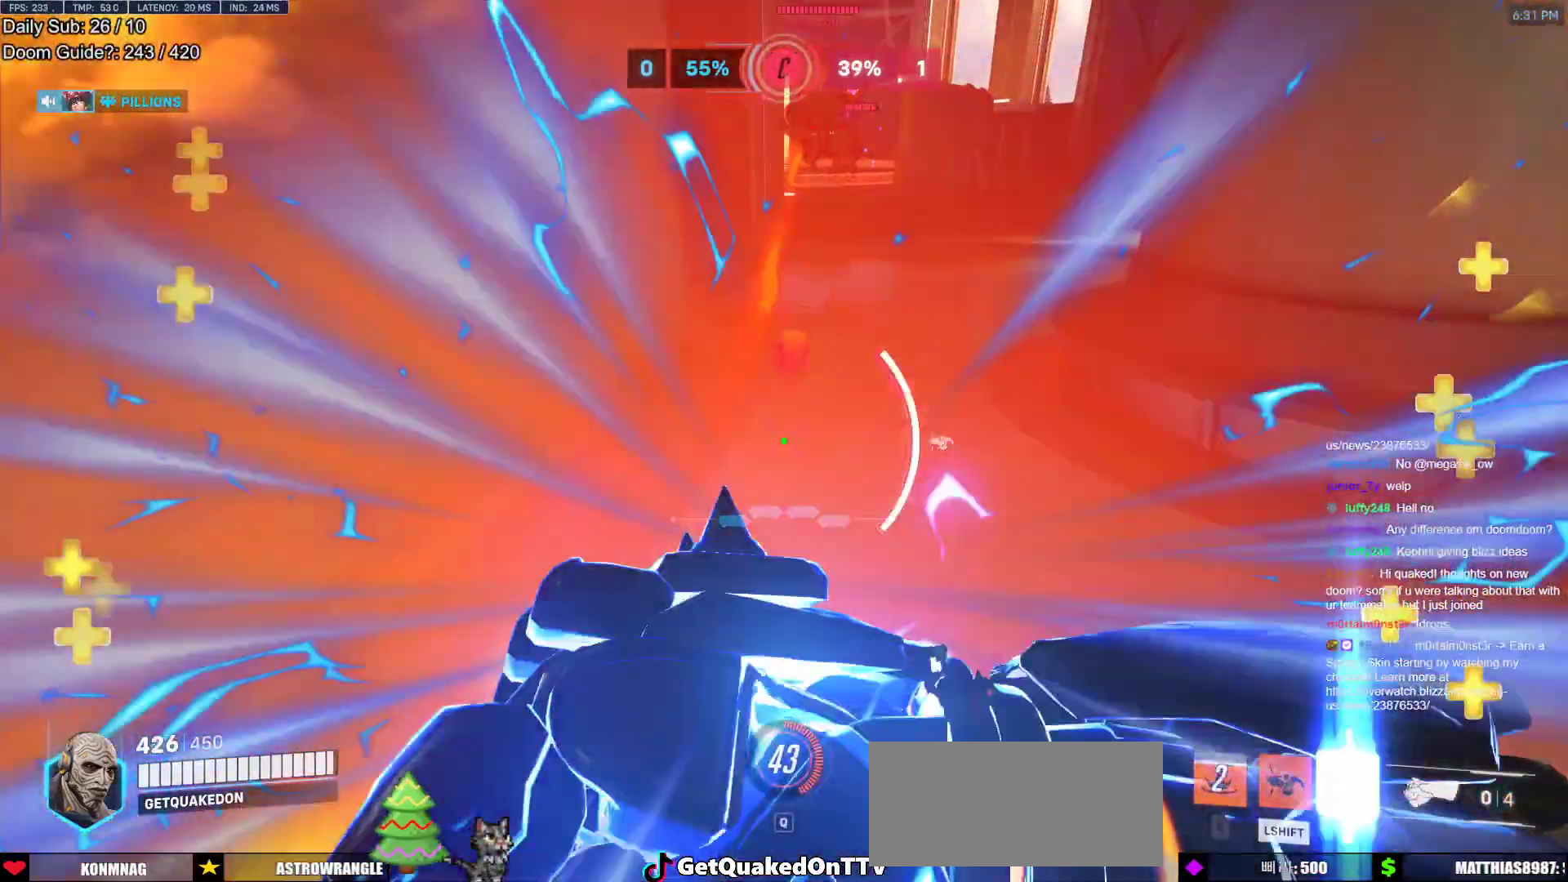
{"keys": ["s", "space"], "mouse": ["left"], "events": [[17, "w", "up"], [67, "a", "up"], [67, "s", "down"], [333, "shift", "down"], [383, "space", "down"], [433, "mouse_left", "down"], [483, "shift", "up"]]}
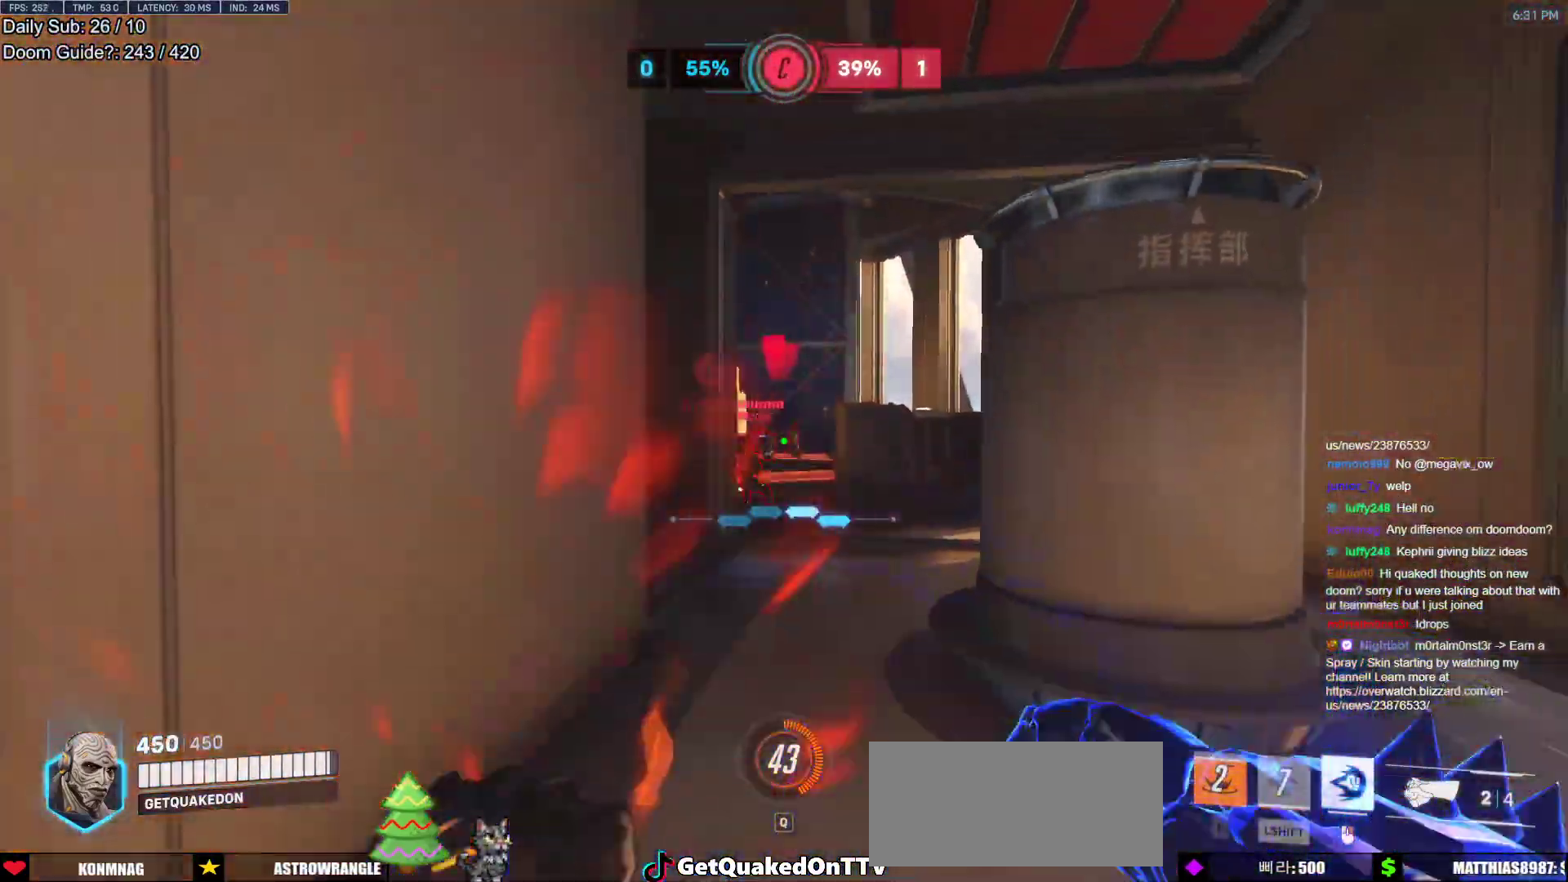
{"keys": ["a", "s"], "mouse": ["left"], "events": [[33, "a", "down"], [33, "space", "up"]]}
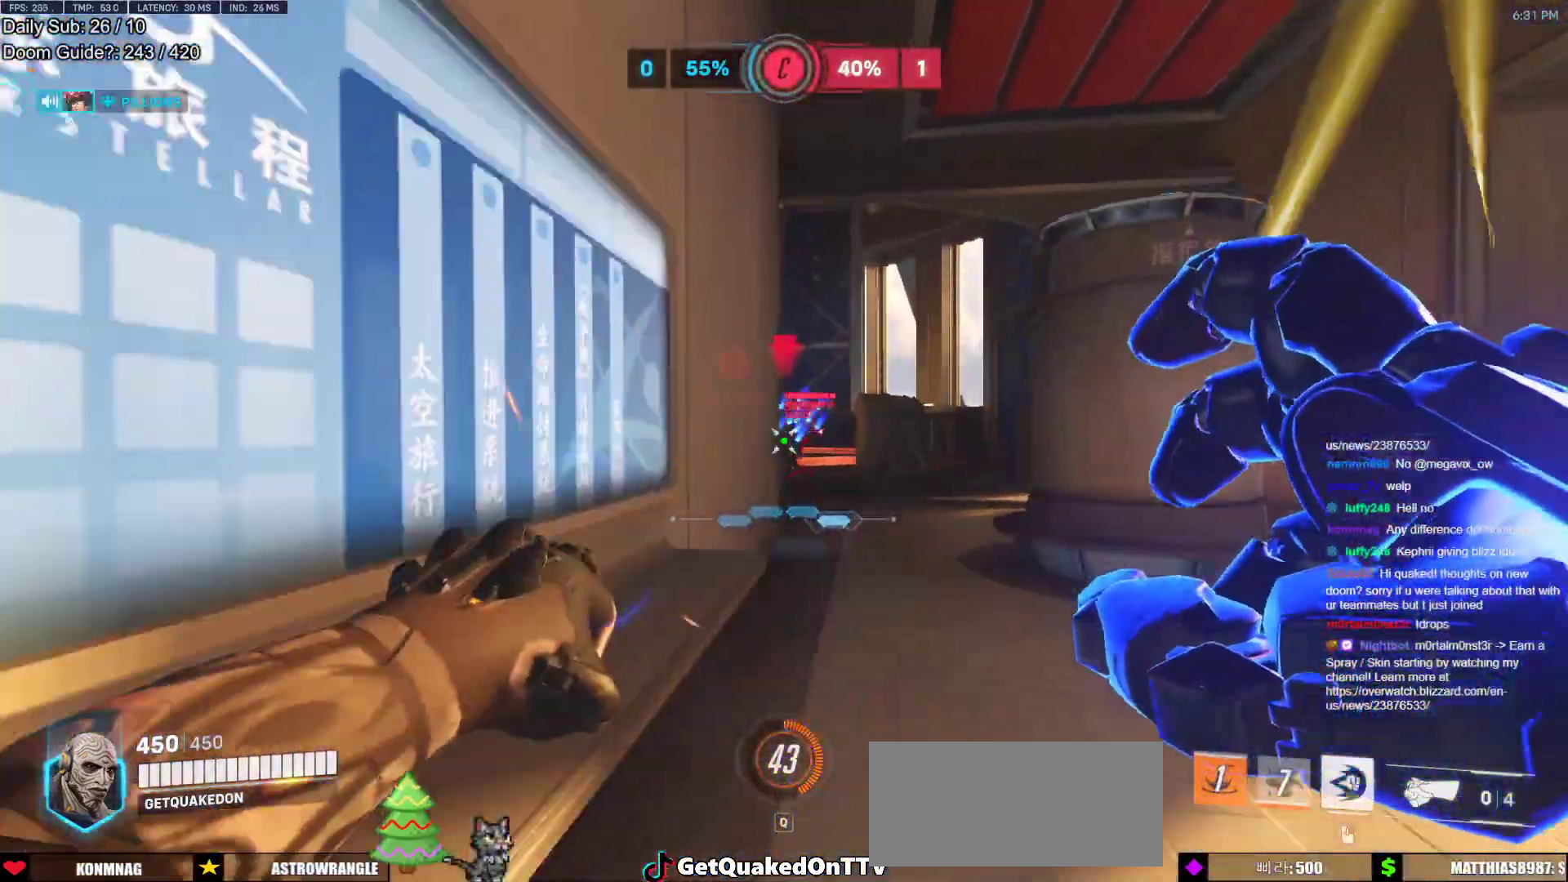
{"keys": ["w"], "mouse": [], "events": [[133, "mouse_left", "up"], [233, "s", "up"], [233, "space", "down"], [317, "space", "up"], [367, "w", "down"], [467, "a", "up"]]}
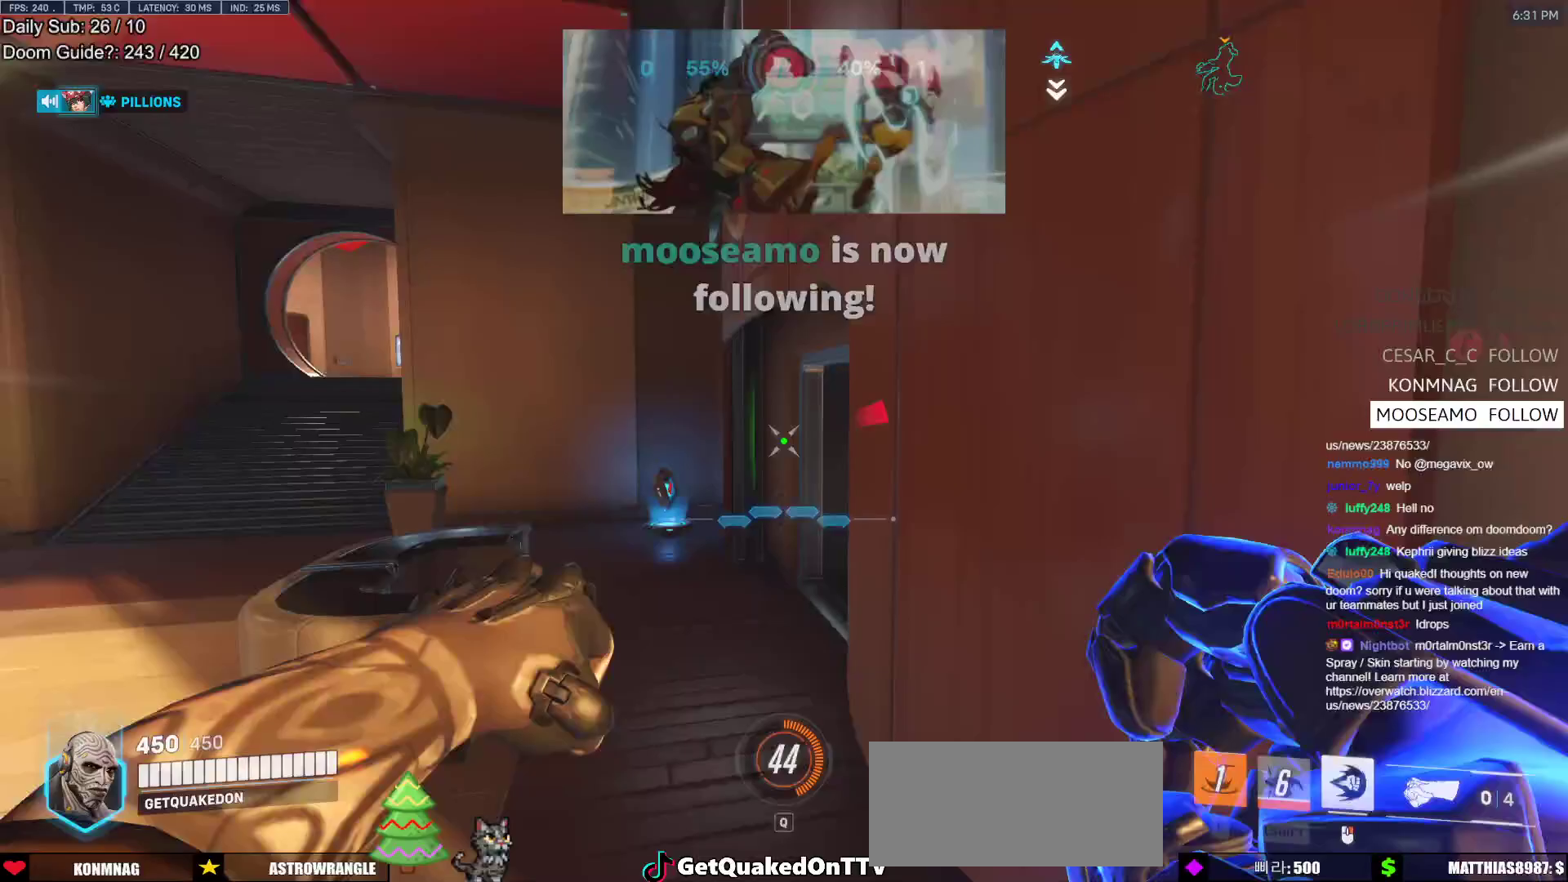
{"keys": ["w"], "mouse": [], "events": []}
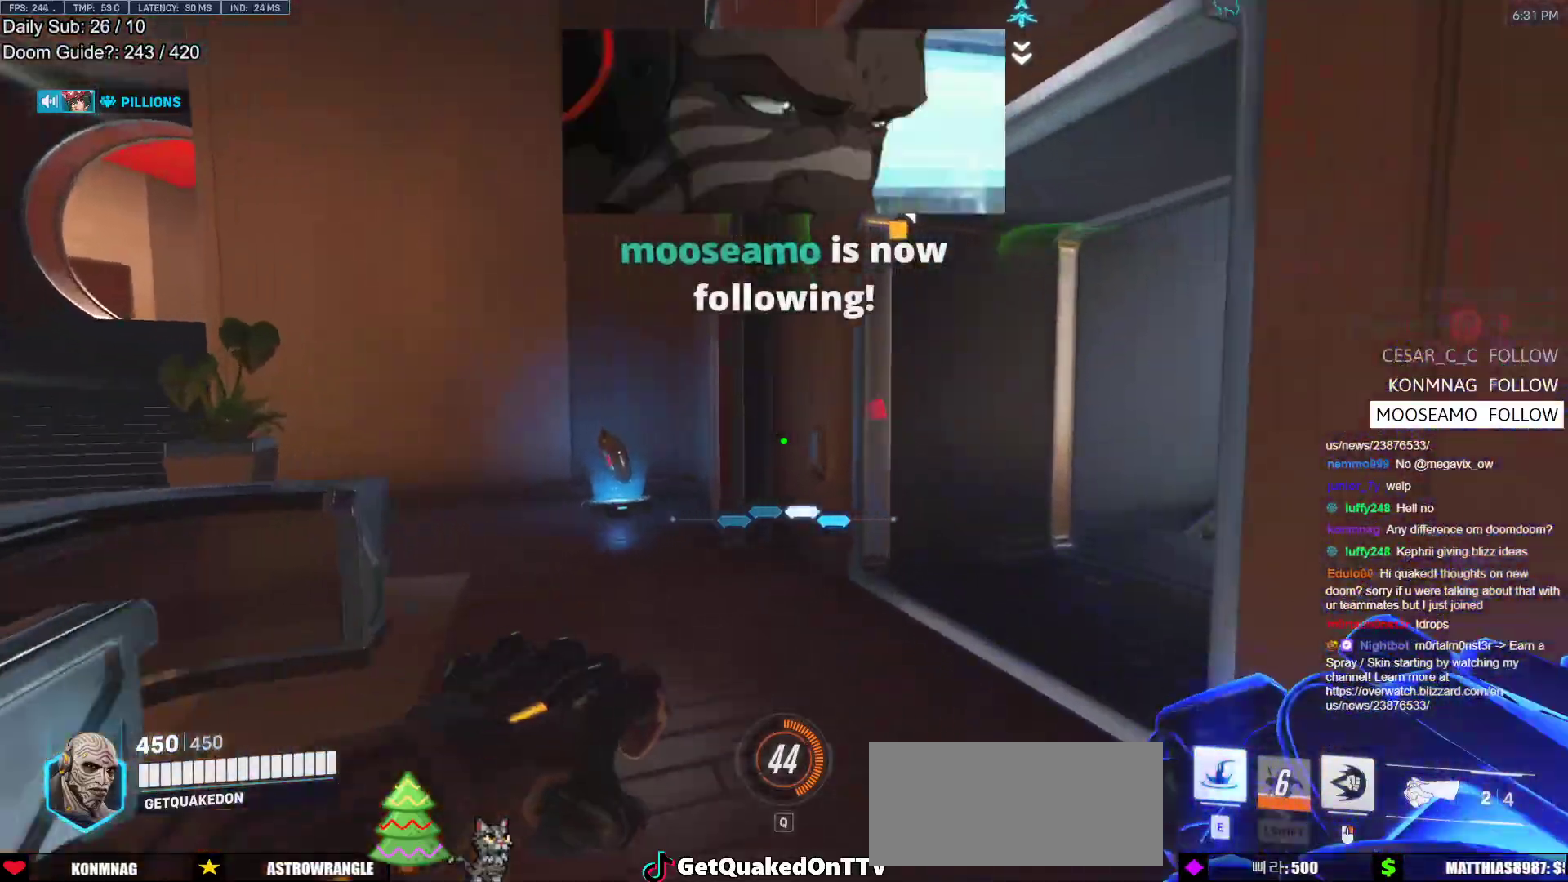
{"keys": ["w"], "mouse": [], "events": []}
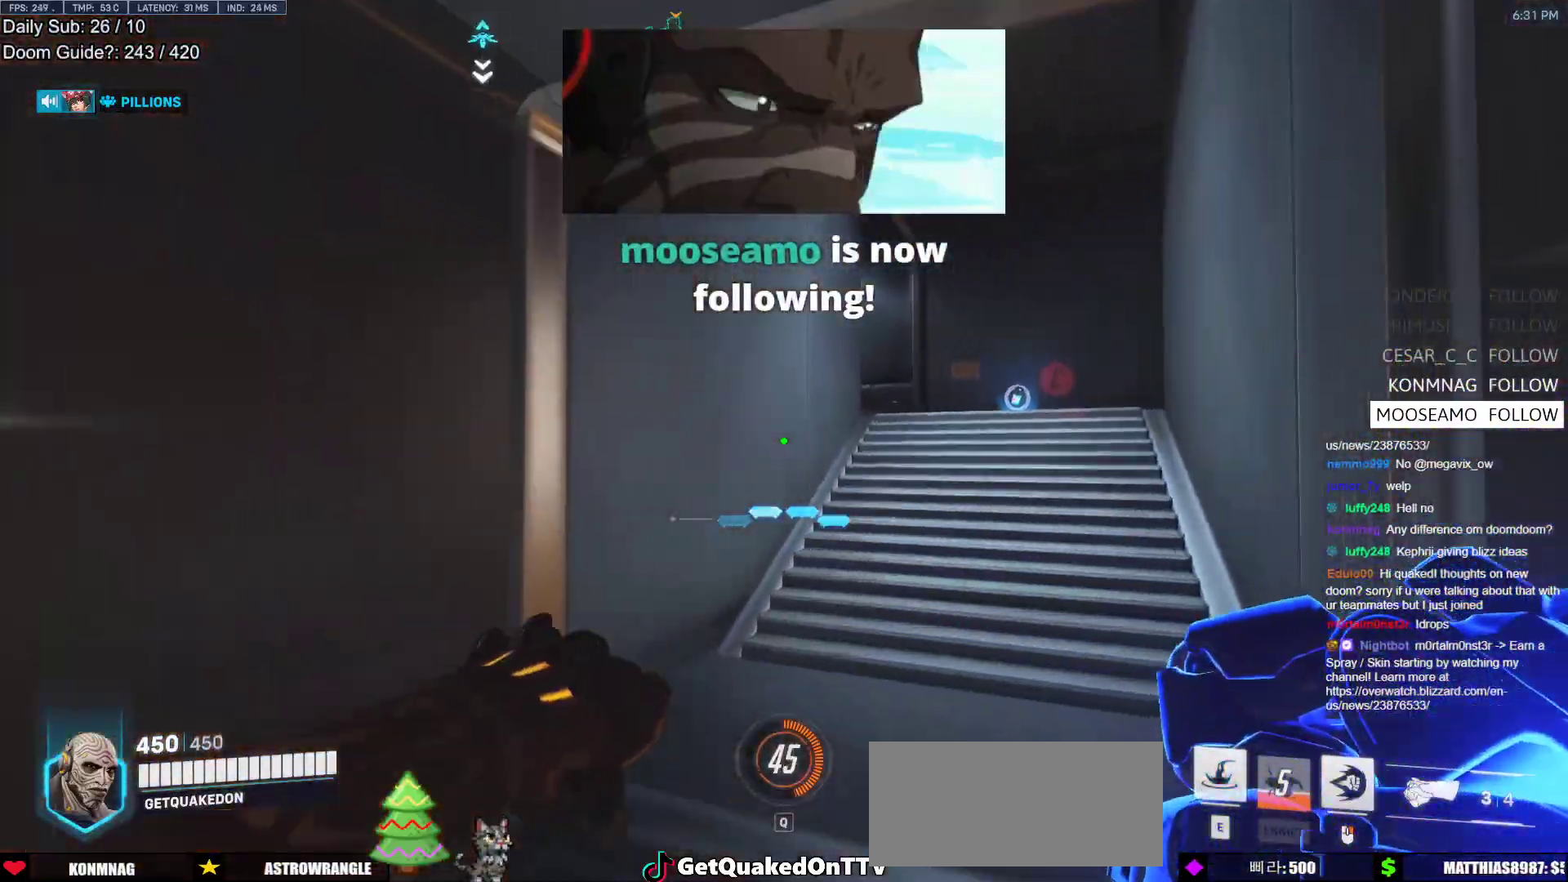
{"keys": ["w"], "mouse": [], "events": []}
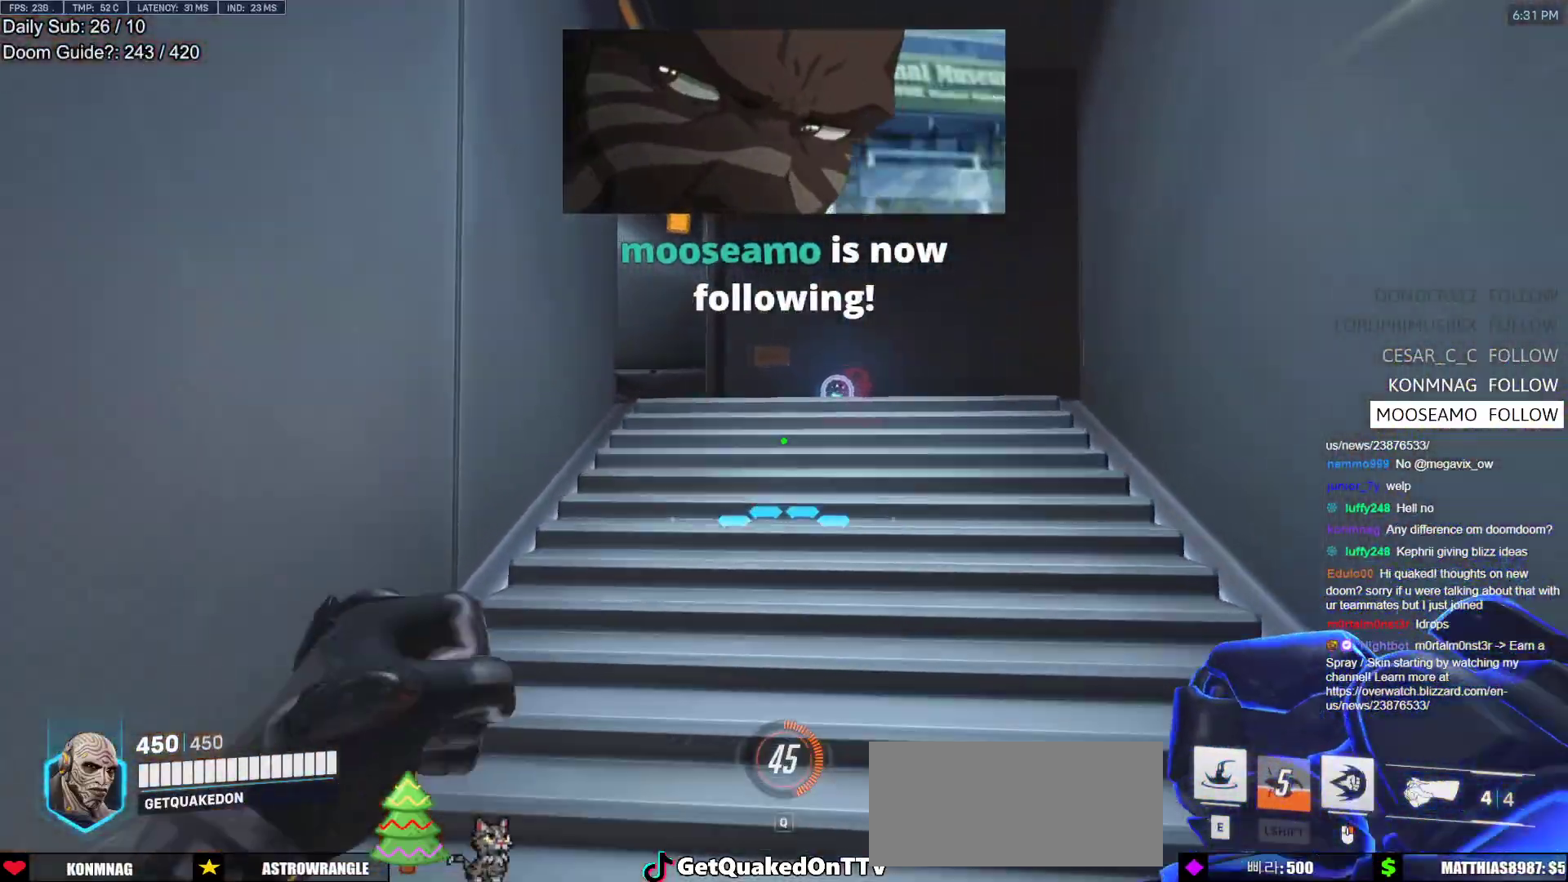
{"keys": ["a", "w"], "mouse": [], "events": [[17, "space", "down"], [200, "space", "up"], [433, "a", "down"]]}
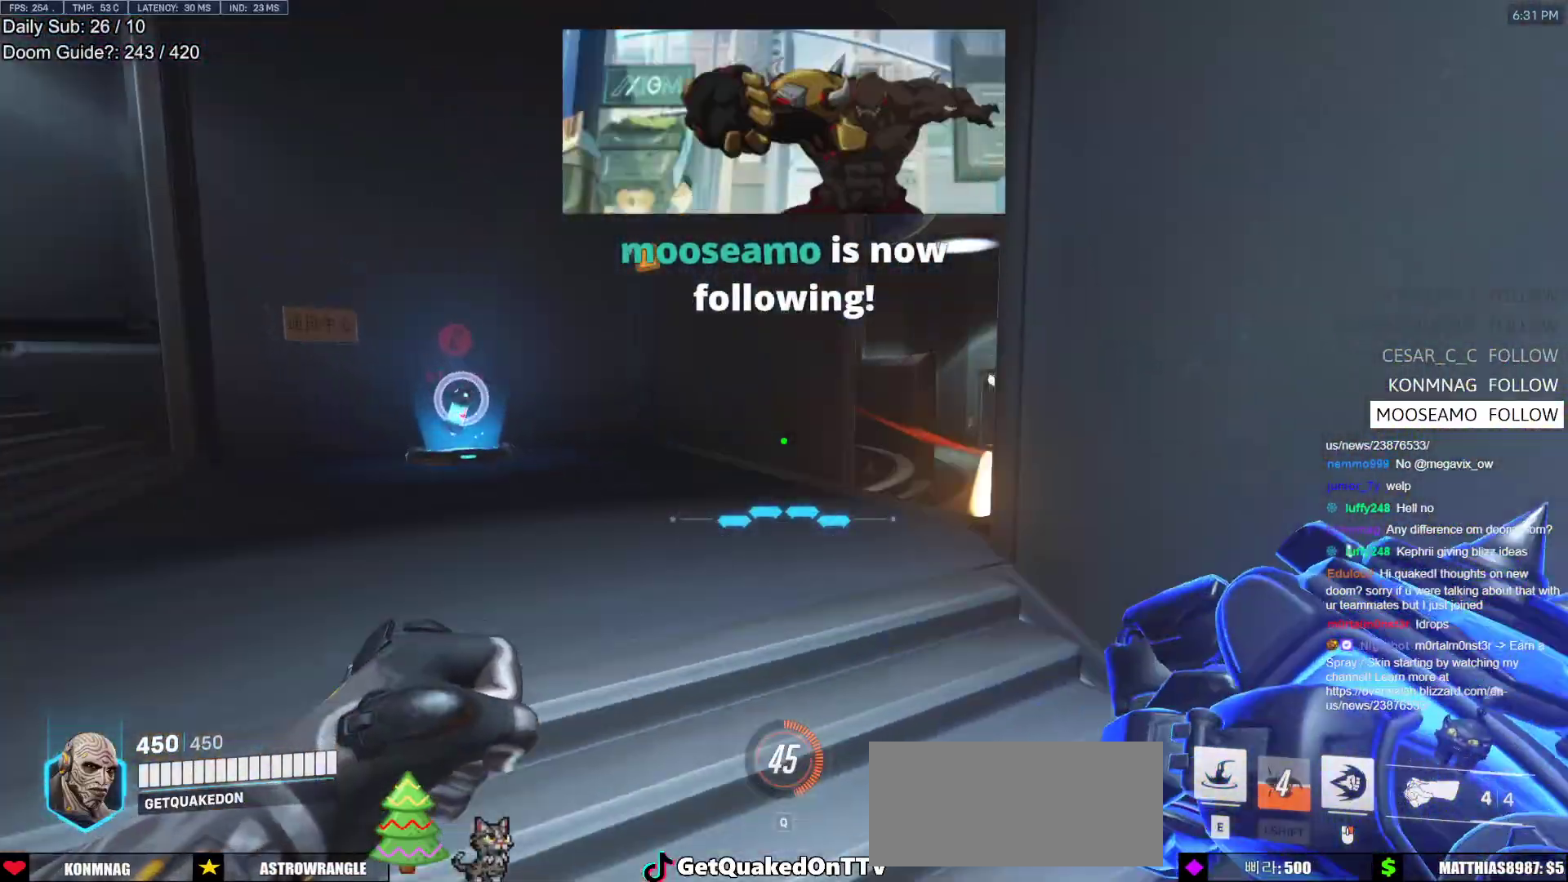
{"keys": ["w"], "mouse": [], "events": [[167, "mouse_left", "down"], [267, "mouse_left", "up"], [350, "a", "up"]]}